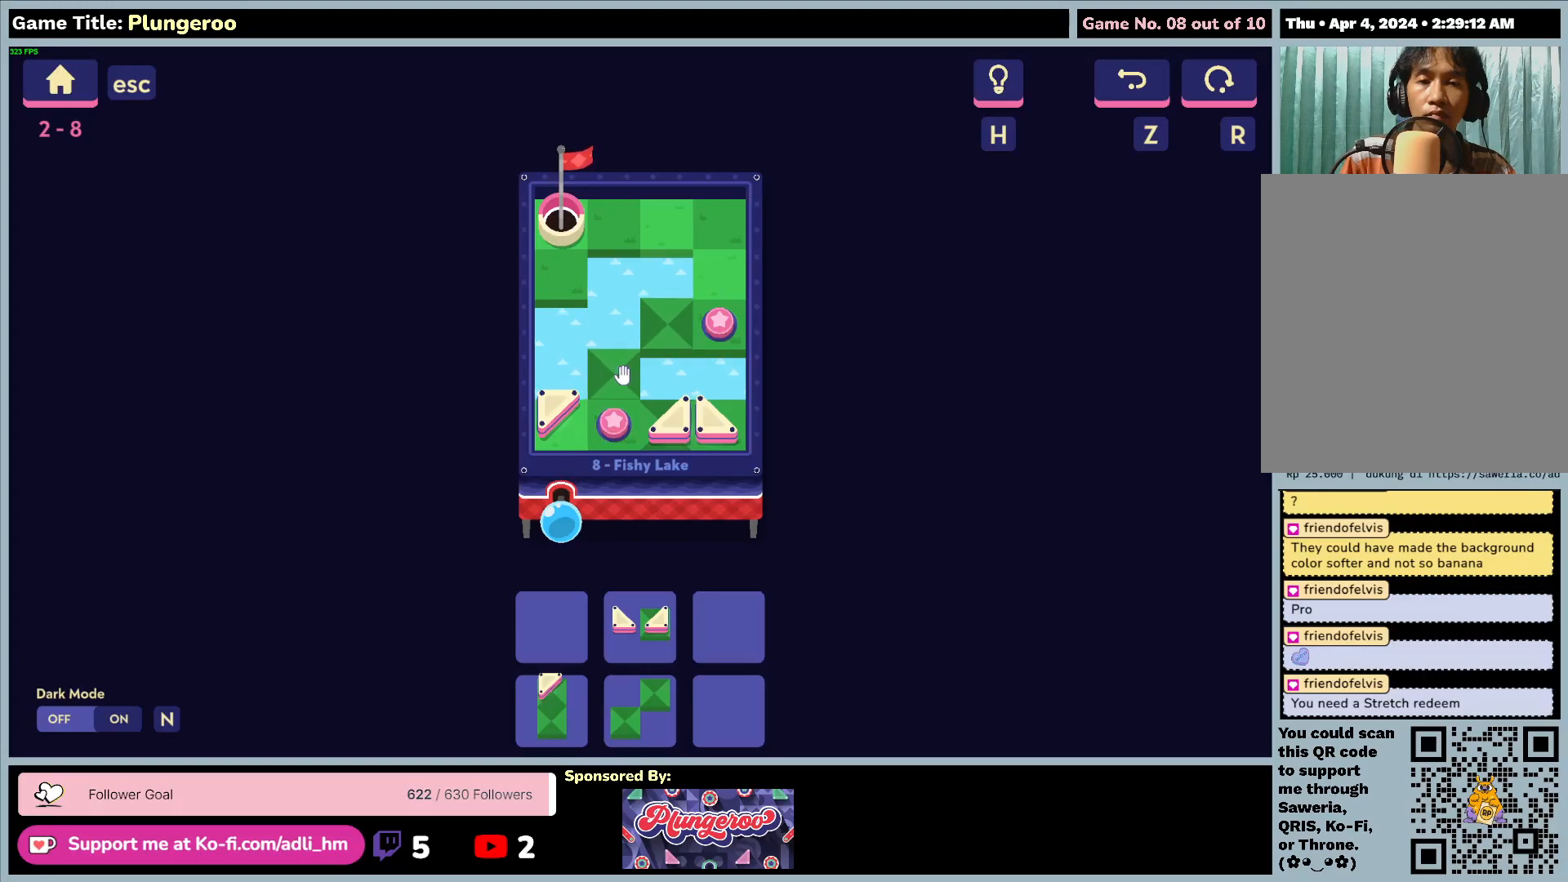
Gameplay with keyboard and mouse; each line is a JSON object with the keys and mouse buttons held at the frame after it. "events" lists presses ("down") and releases ("up") of "0", "1", "2", "3", "4", "5", "6", "7", "8", "9", "a", "alt", "b", "c", "caps_lock", "ctrl", "d", "down", "e", "escape", "f", "f1", "f2", "f3", "f4", "f5", "f6", "f7", "f8", "g", "h", "i", "j", "k", "l", "left", "m", "n", "o", "p", "q", "r", "return", "right", "s", "shift", "space", "t", "tab", "tilde", "u", "up", "v", "w", "x", "y", "z", "mouse_left", "mouse_wheel" and "mouse_right" between this image and that frame as [ms after this image, input, new state], when the widget could be followed in between. "mouse_left", "mouse_wheel", "mouse_right" = the "left", "wheel", "right" buttons of the "mouse" list. No other keys are recorded. "wheel" means that the mouse wheel is clicked or scrolled. Not read: mouse_move.
{"keys": [], "mouse": [], "events": [[83, "mouse_left", "up"]]}
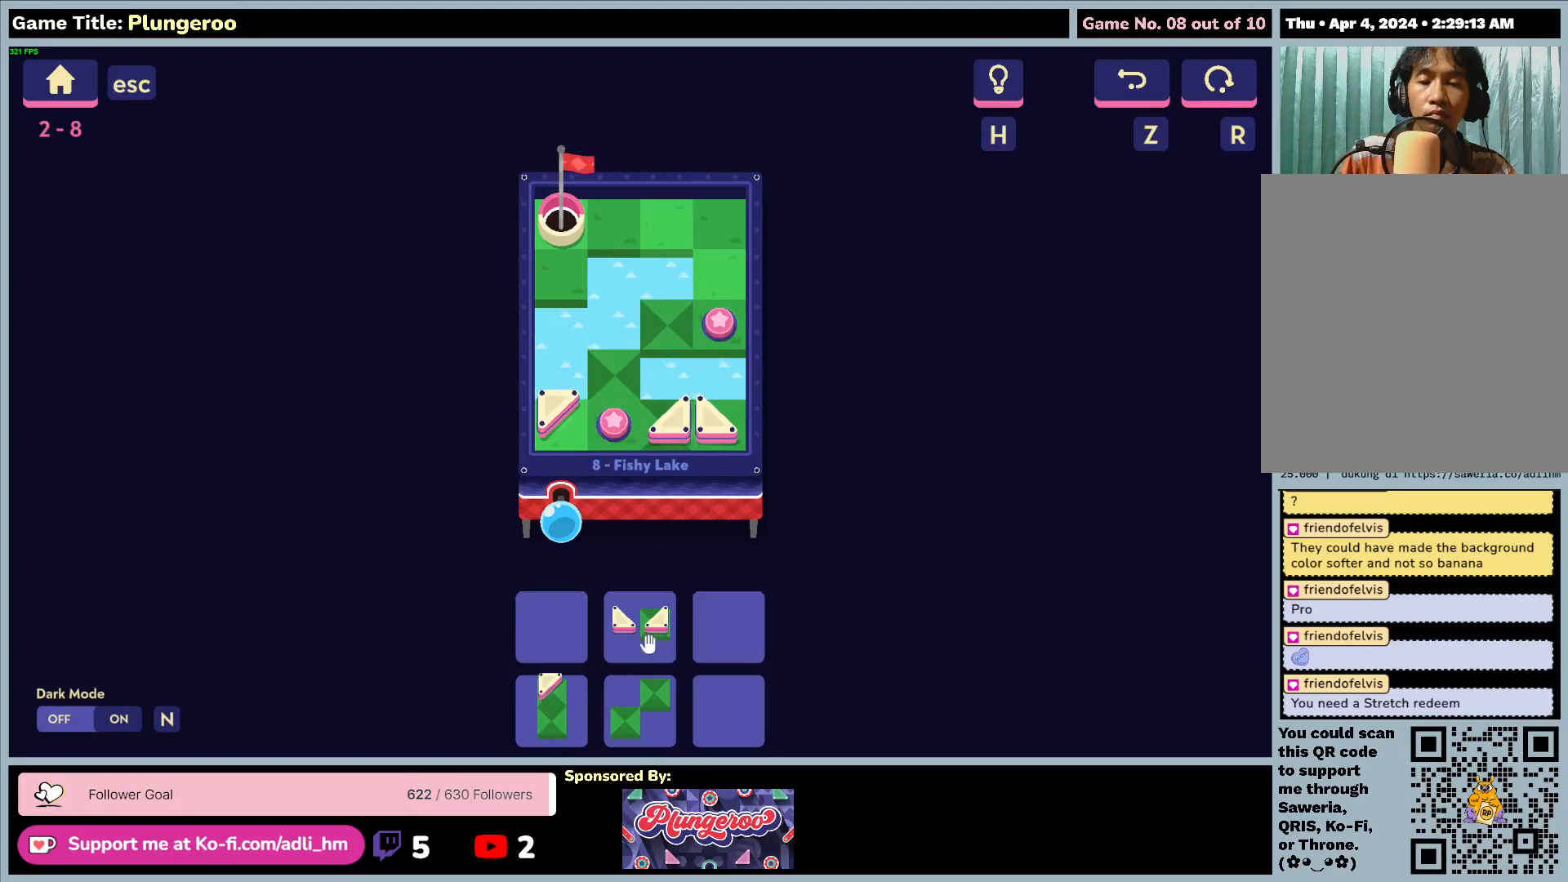
{"keys": [], "mouse": ["left"], "events": [[400, "mouse_left", "down"]]}
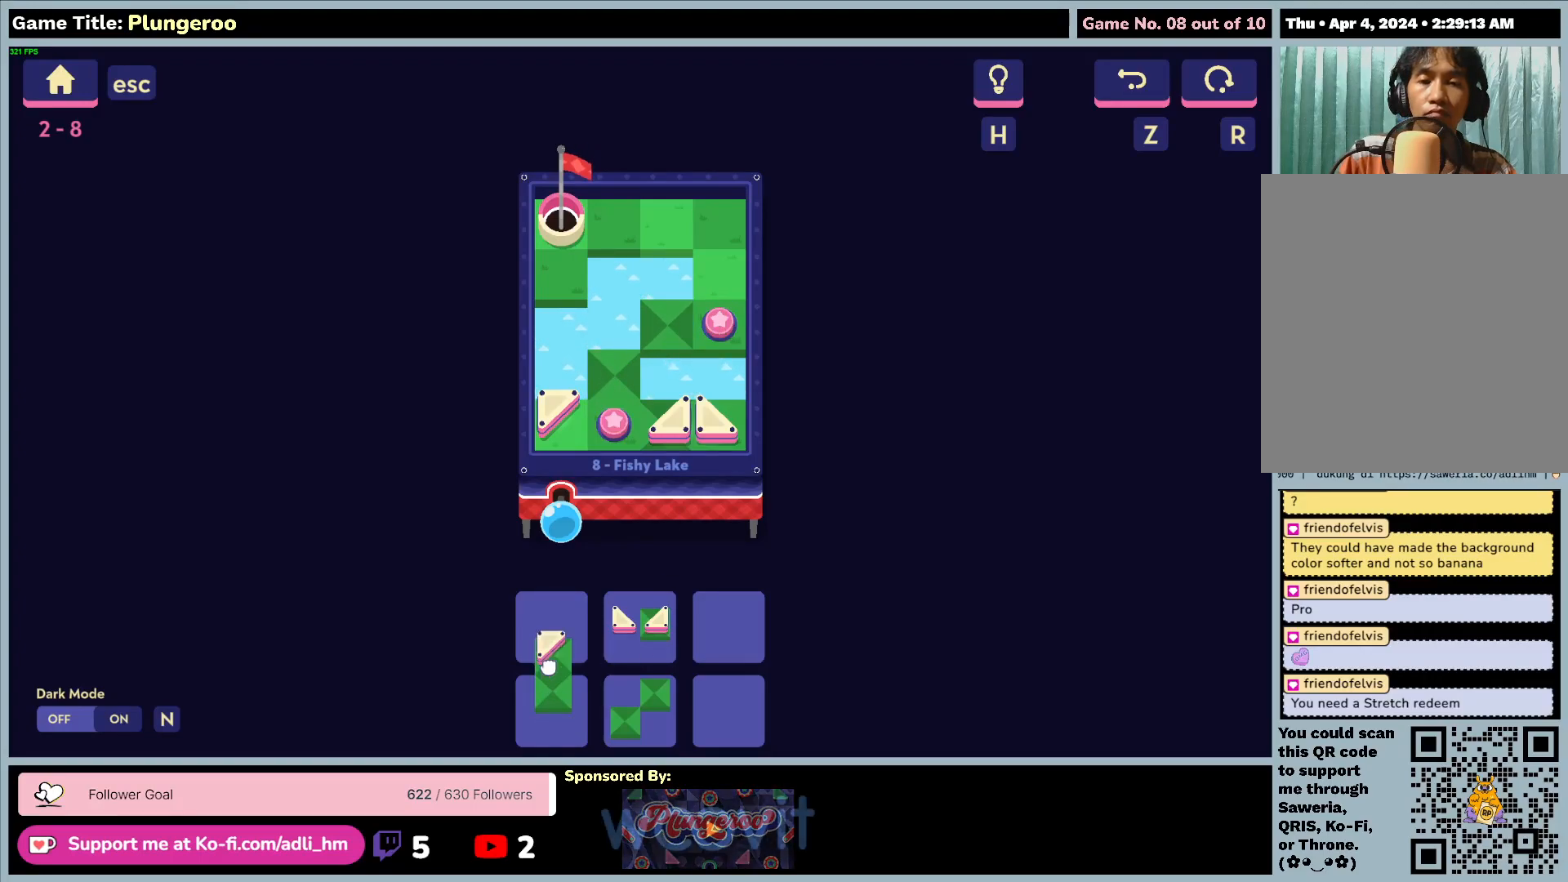
{"keys": [], "mouse": ["left"], "events": []}
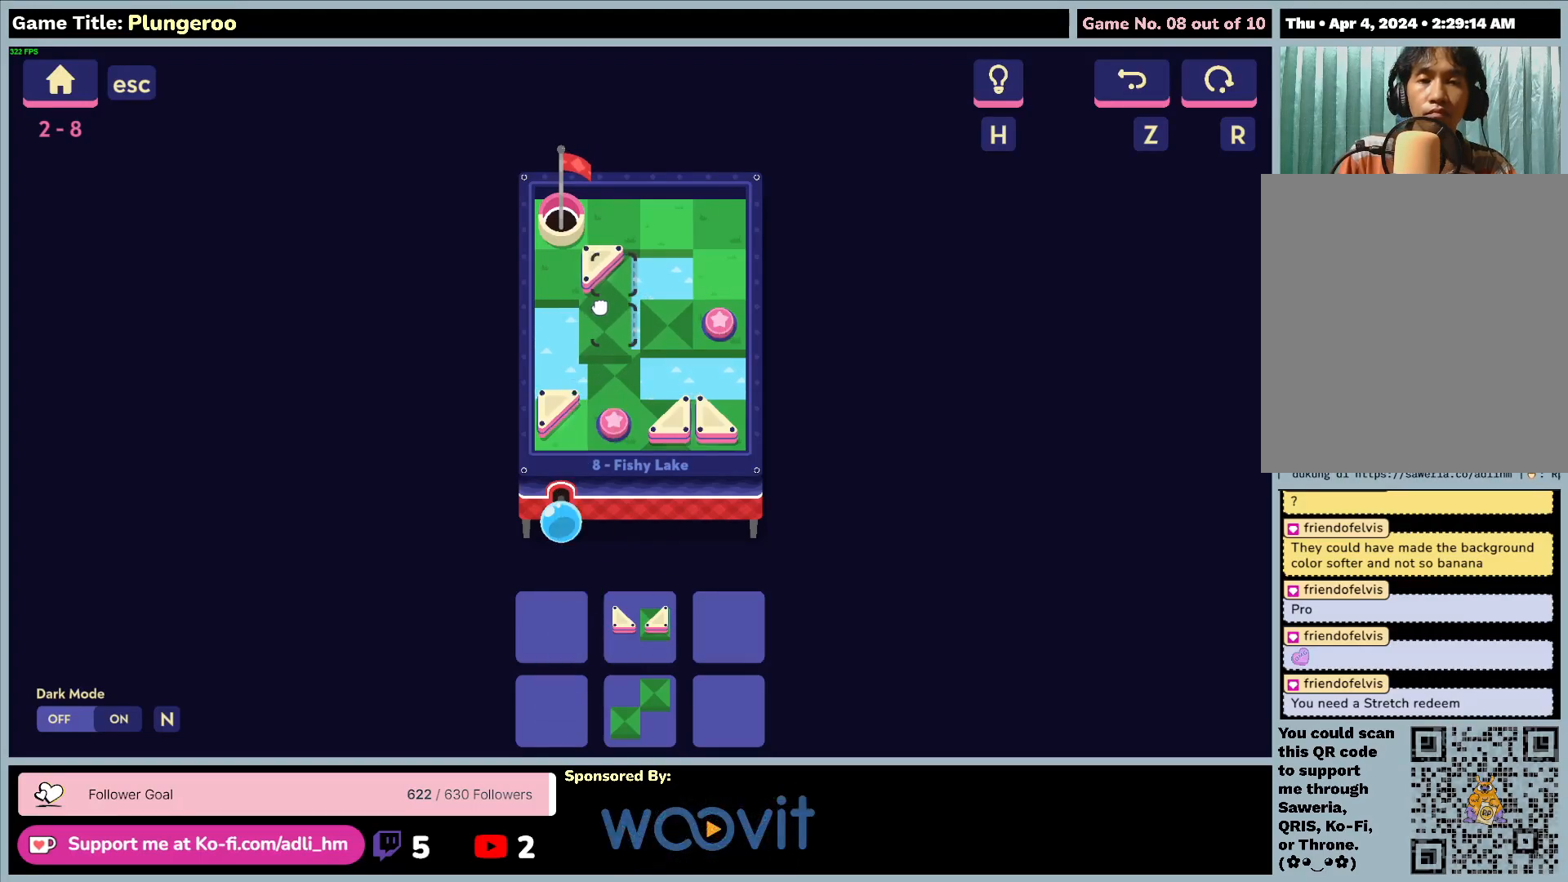
{"keys": [], "mouse": ["left"], "events": []}
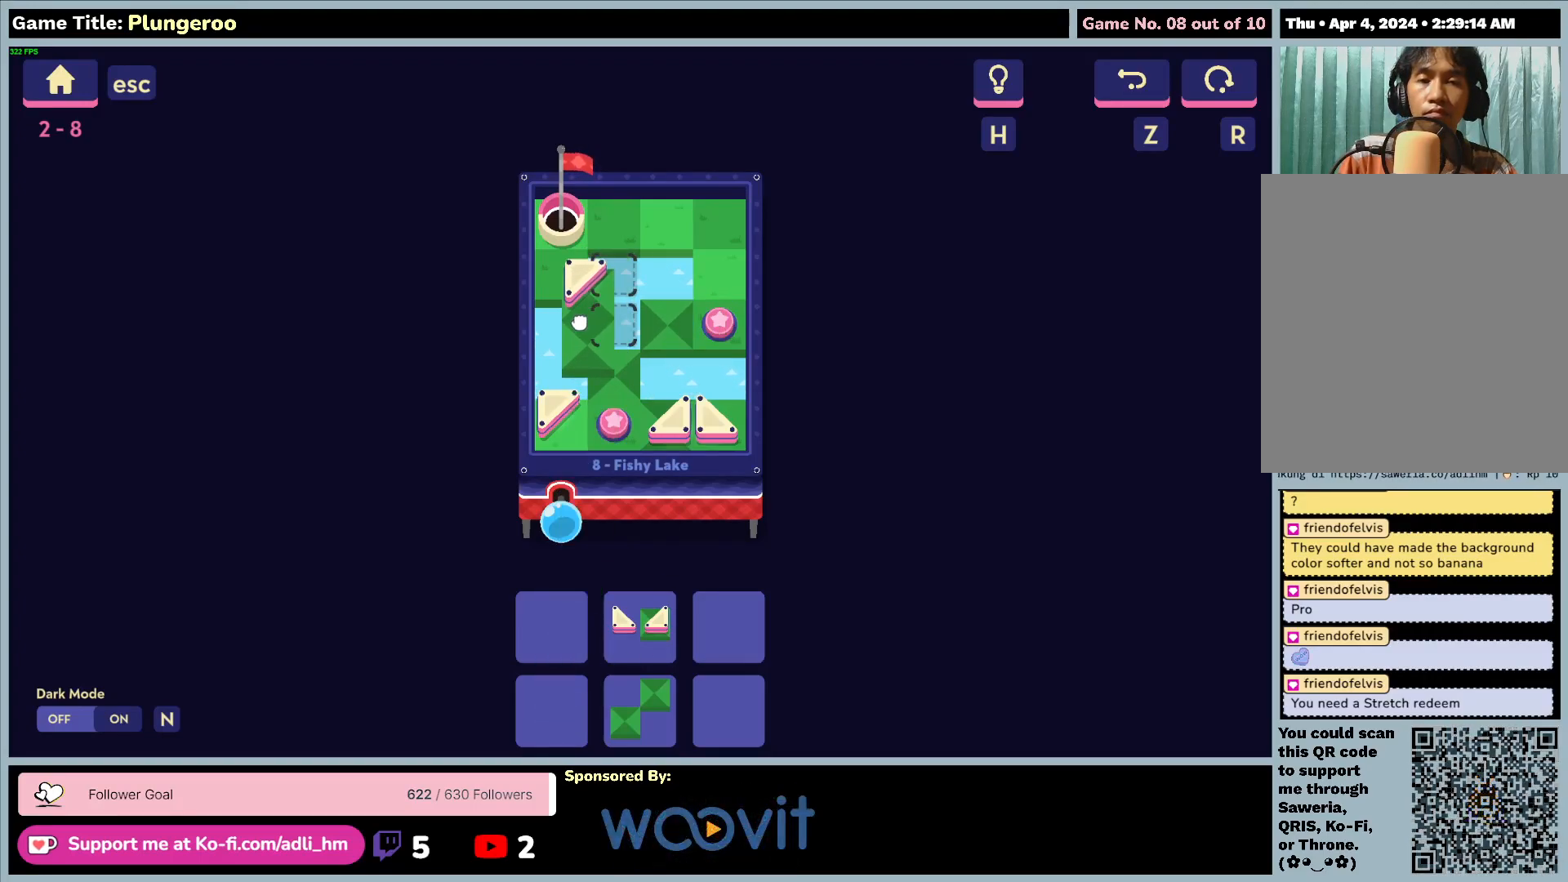
{"keys": [], "mouse": ["left"], "events": []}
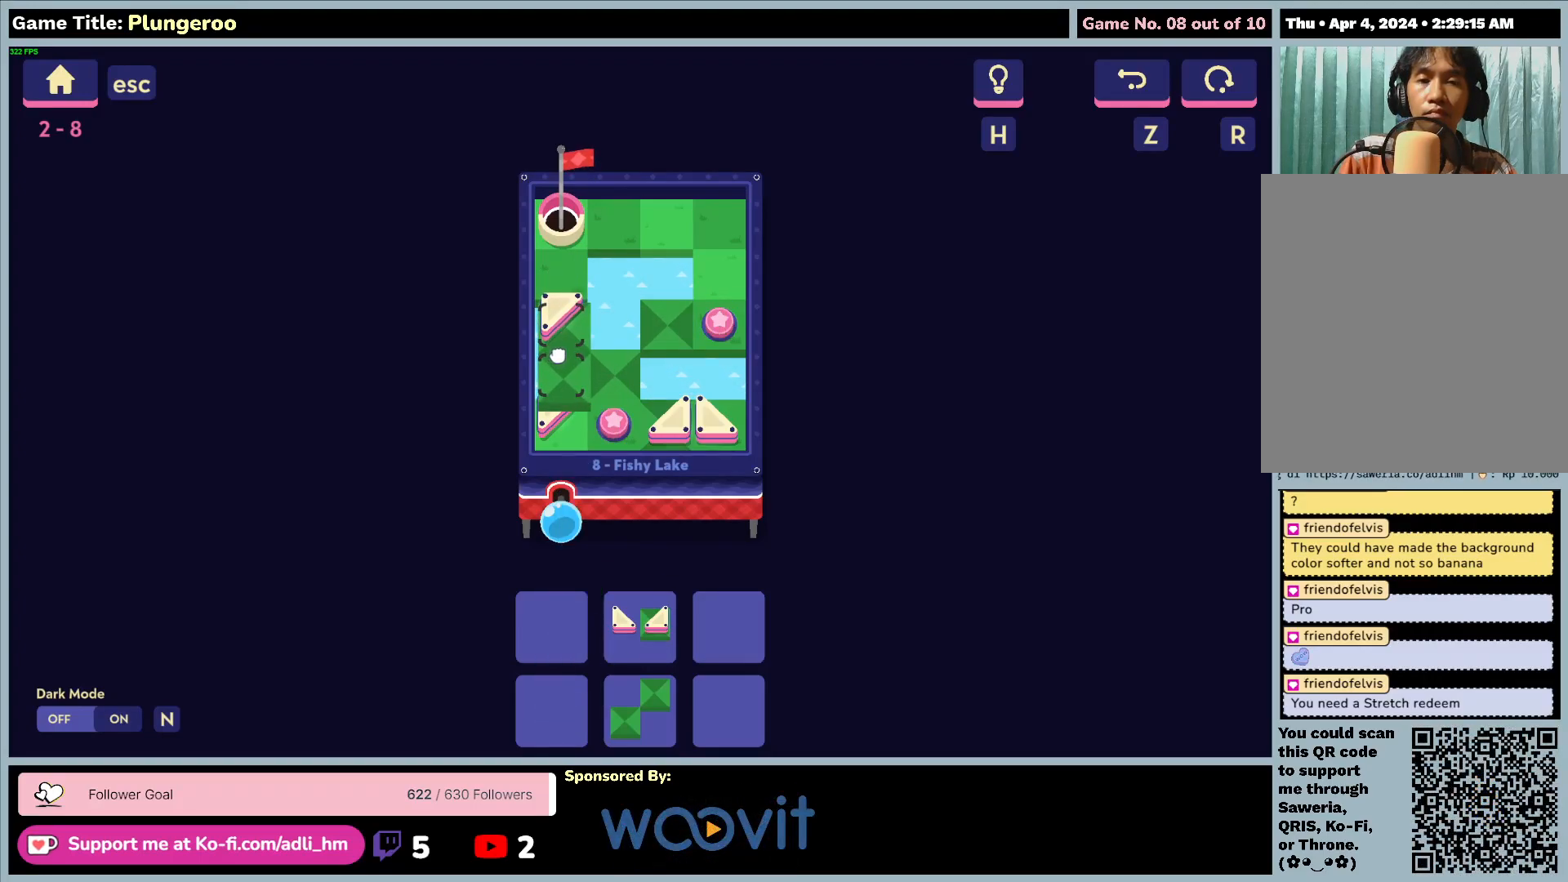
{"keys": [], "mouse": ["left"], "events": []}
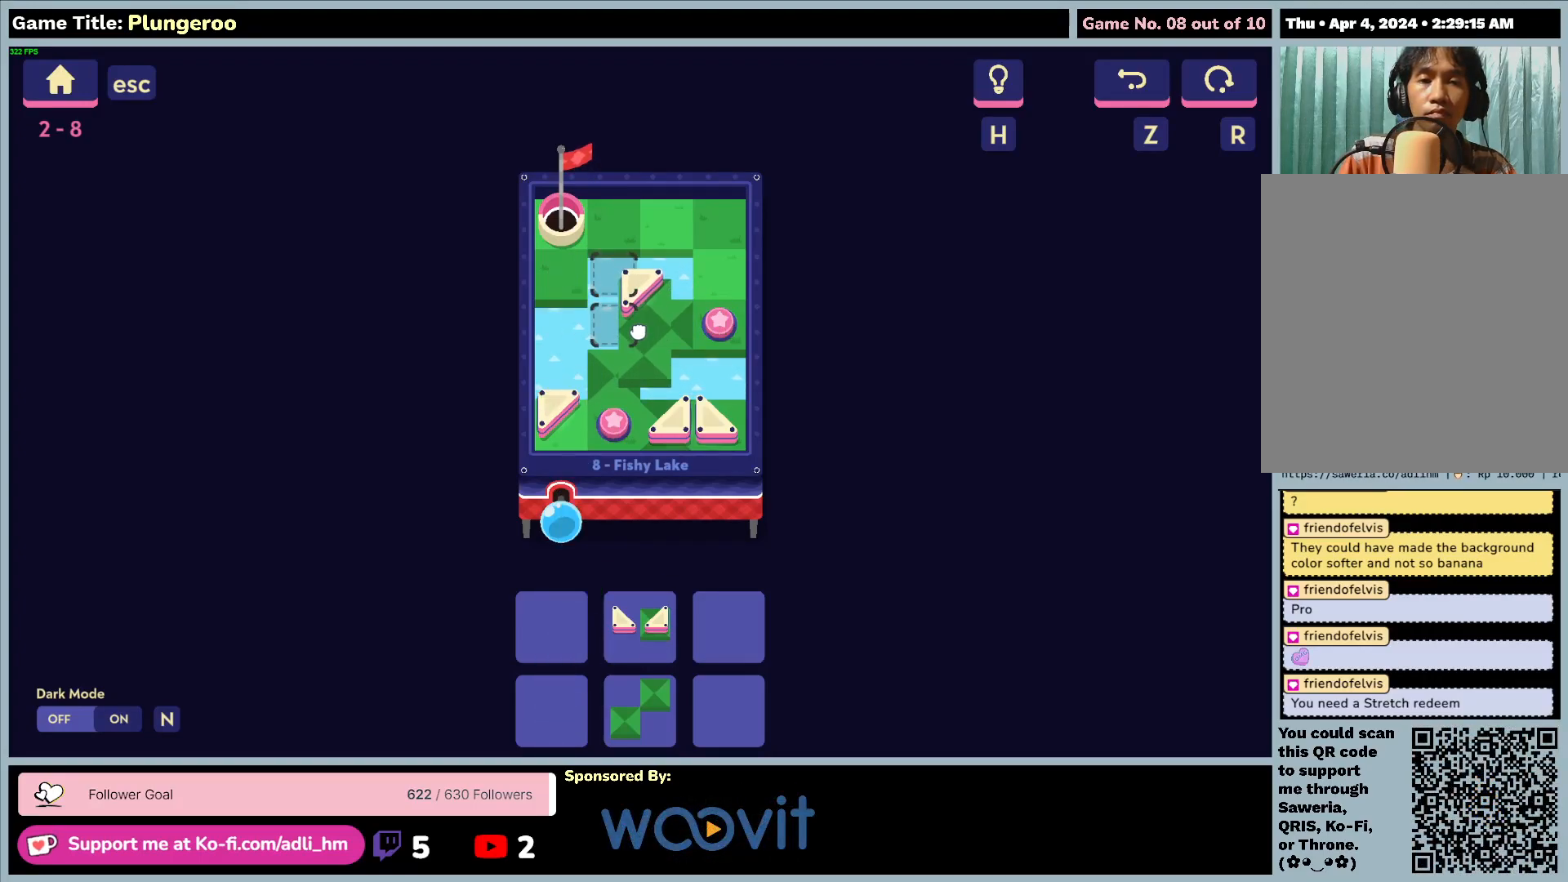
{"keys": [], "mouse": ["left"], "events": []}
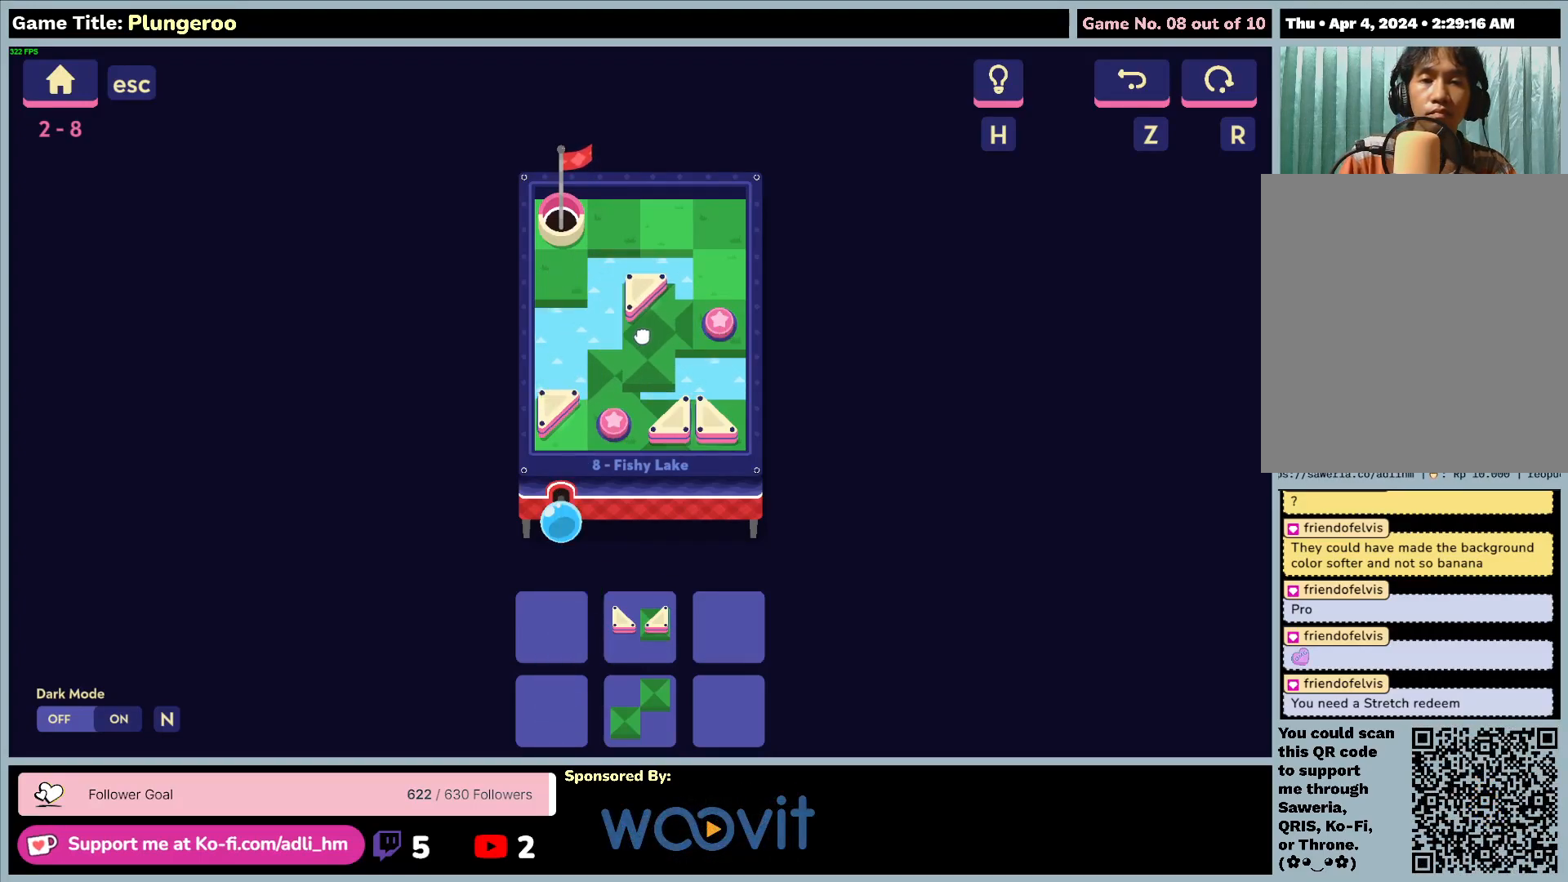
{"keys": [], "mouse": ["left"], "events": []}
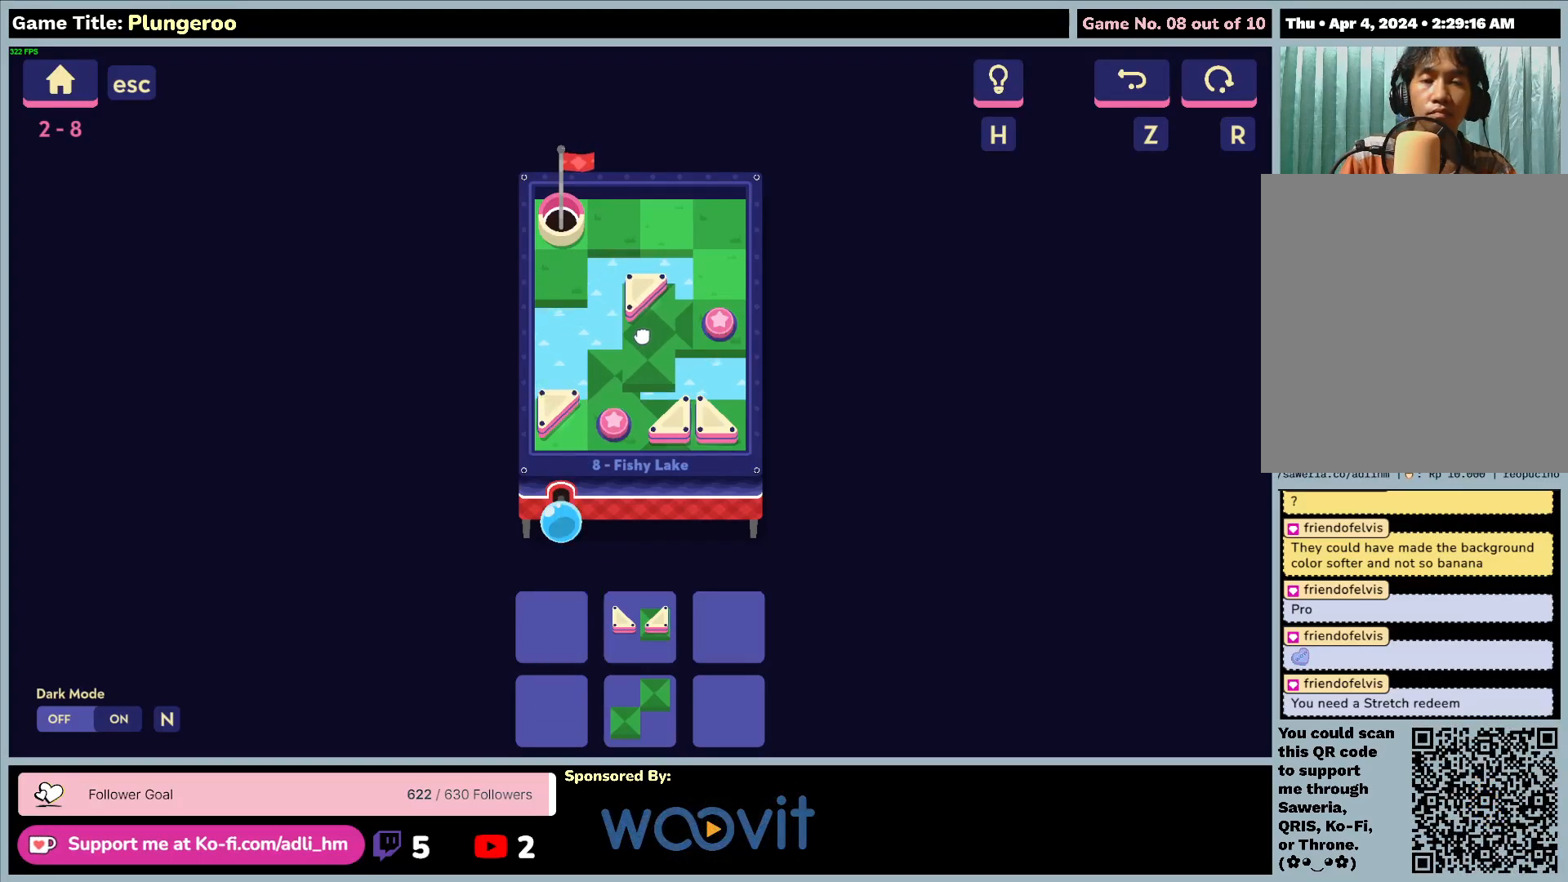
{"keys": [], "mouse": ["left"], "events": []}
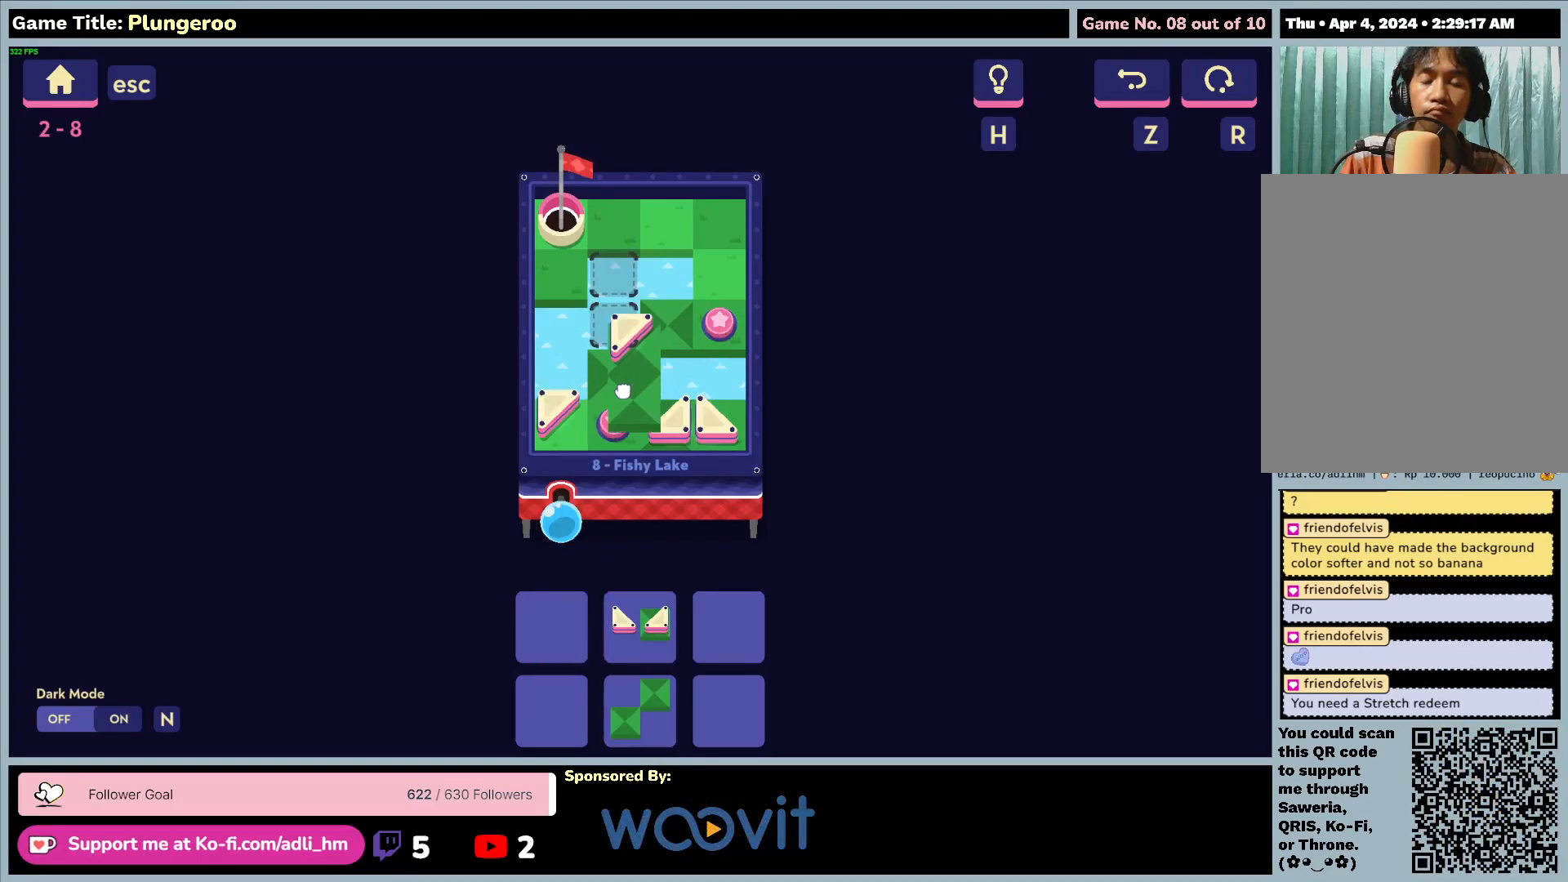
{"keys": [], "mouse": ["left"], "events": []}
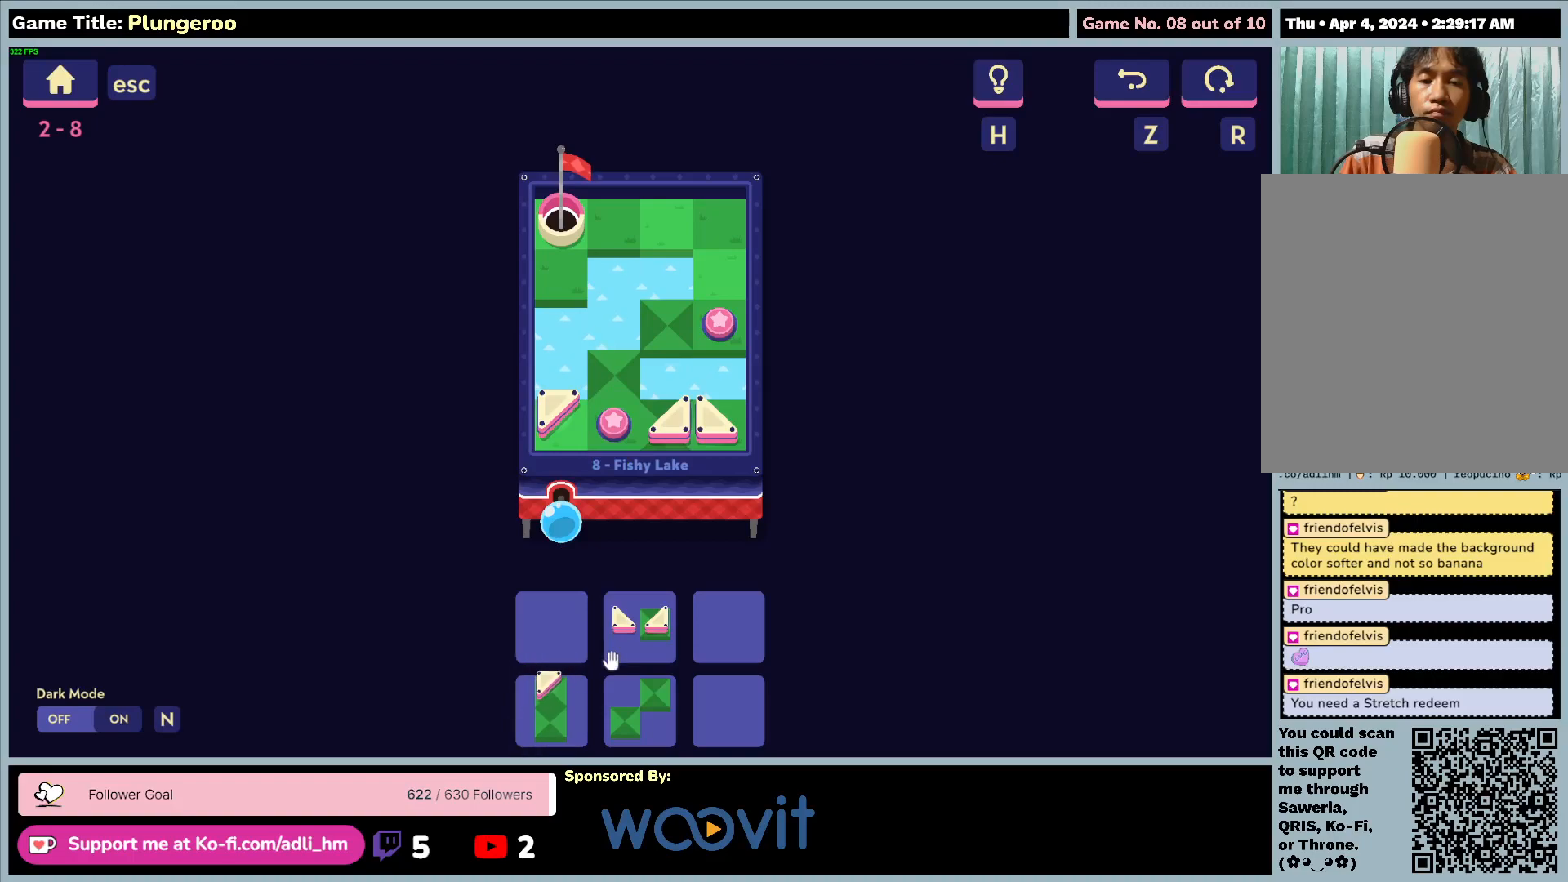
{"keys": [], "mouse": ["left"], "events": [[50, "mouse_left", "up"], [300, "mouse_left", "down"]]}
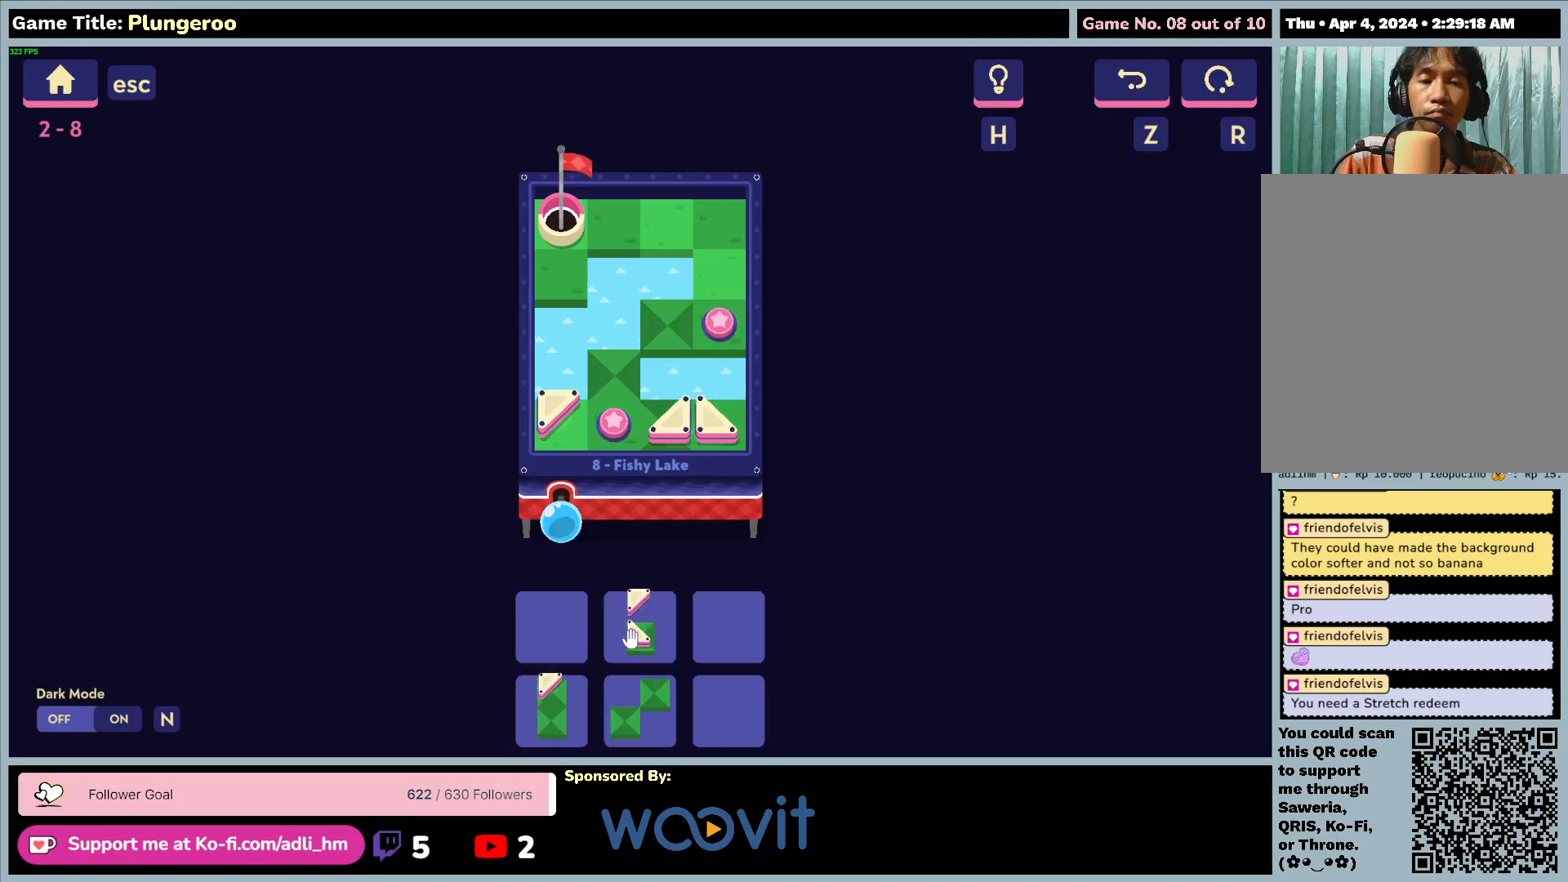
{"keys": [], "mouse": [], "events": [[117, "mouse_left", "up"], [167, "mouse_left", "down"], [483, "mouse_left", "up"]]}
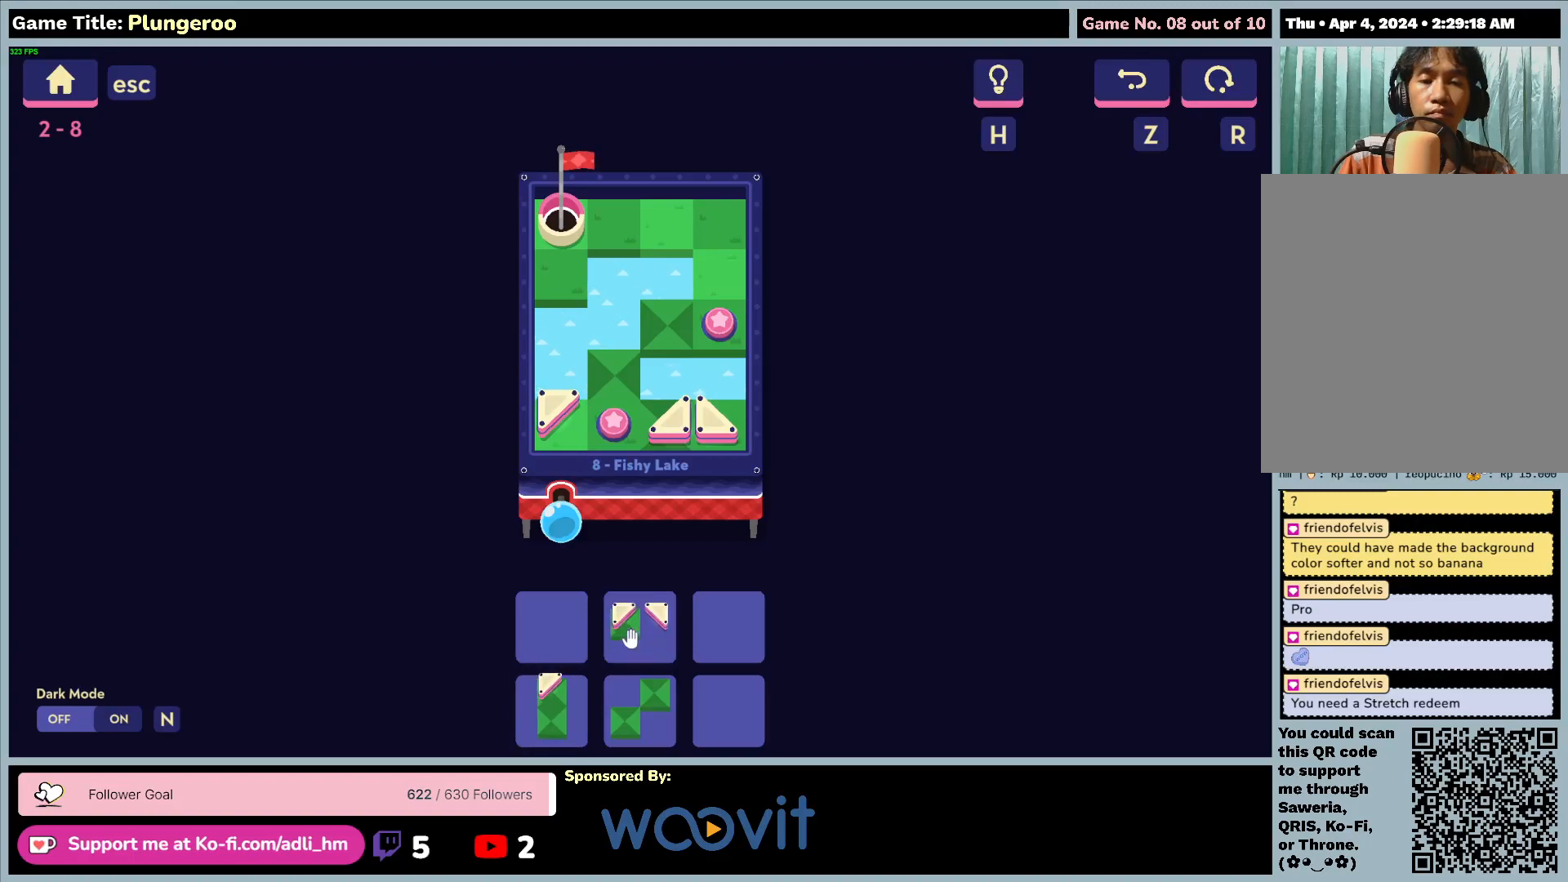
{"keys": [], "mouse": [], "events": [[67, "mouse_left", "down"], [383, "mouse_left", "up"]]}
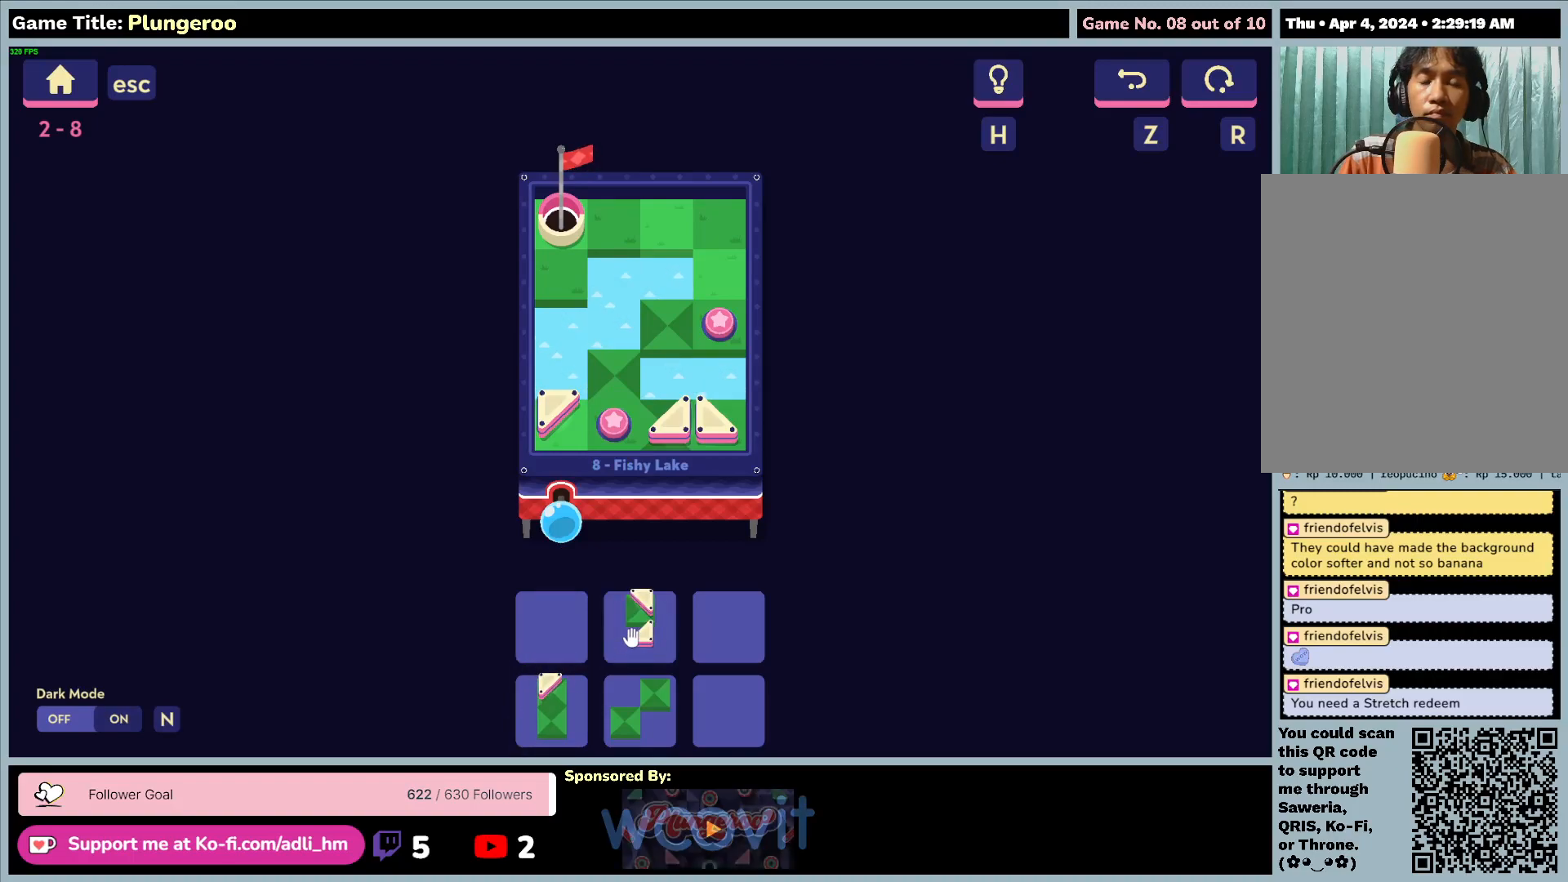
{"keys": [], "mouse": ["left"], "events": [[133, "mouse_left", "down"]]}
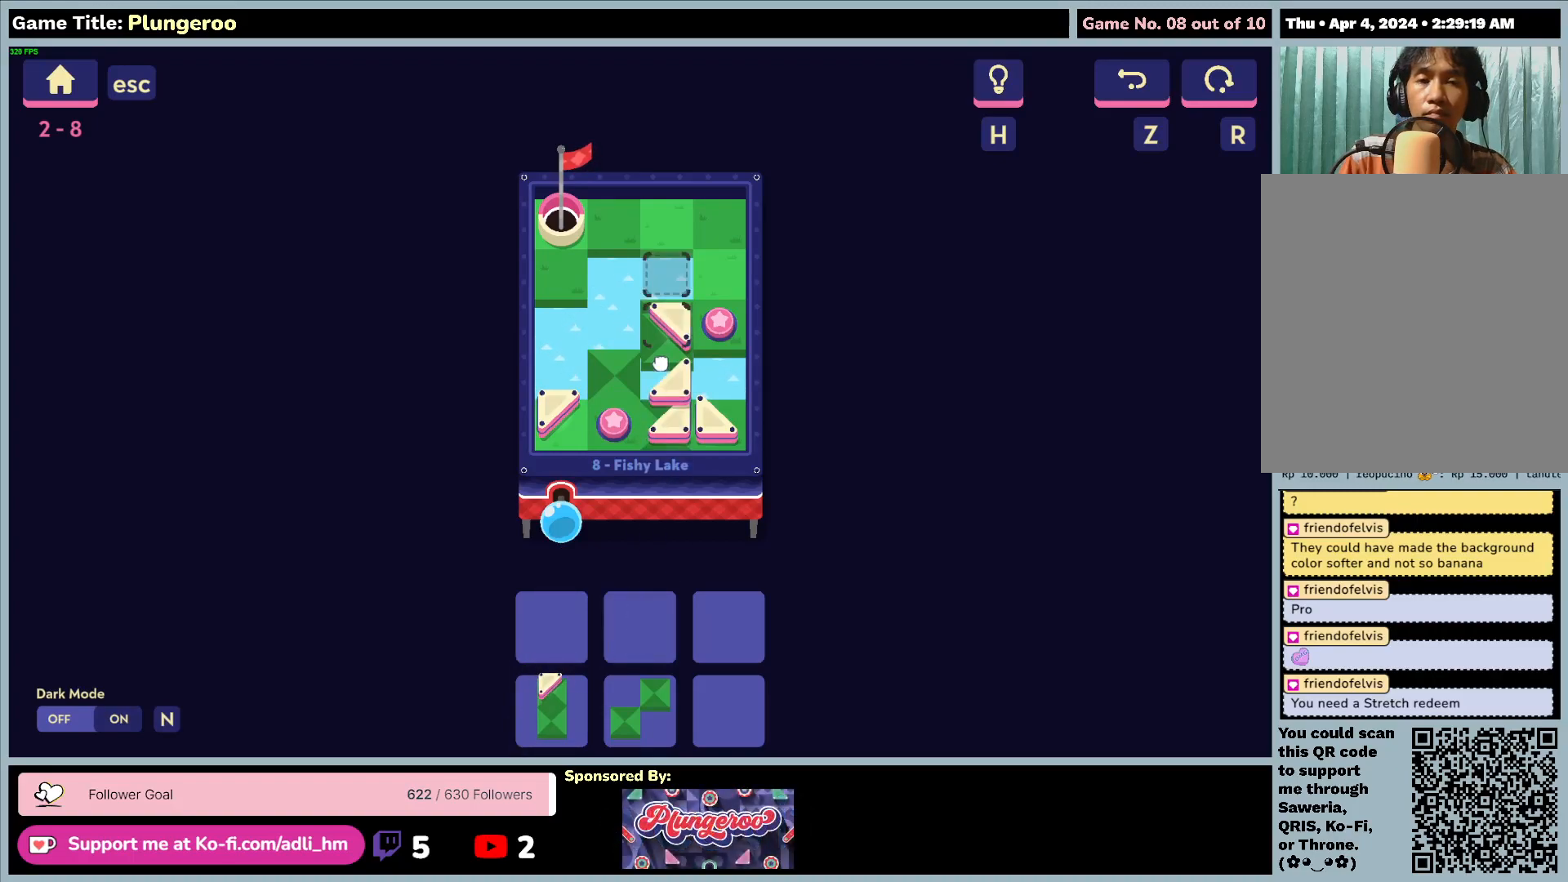
{"keys": [], "mouse": ["left"], "events": []}
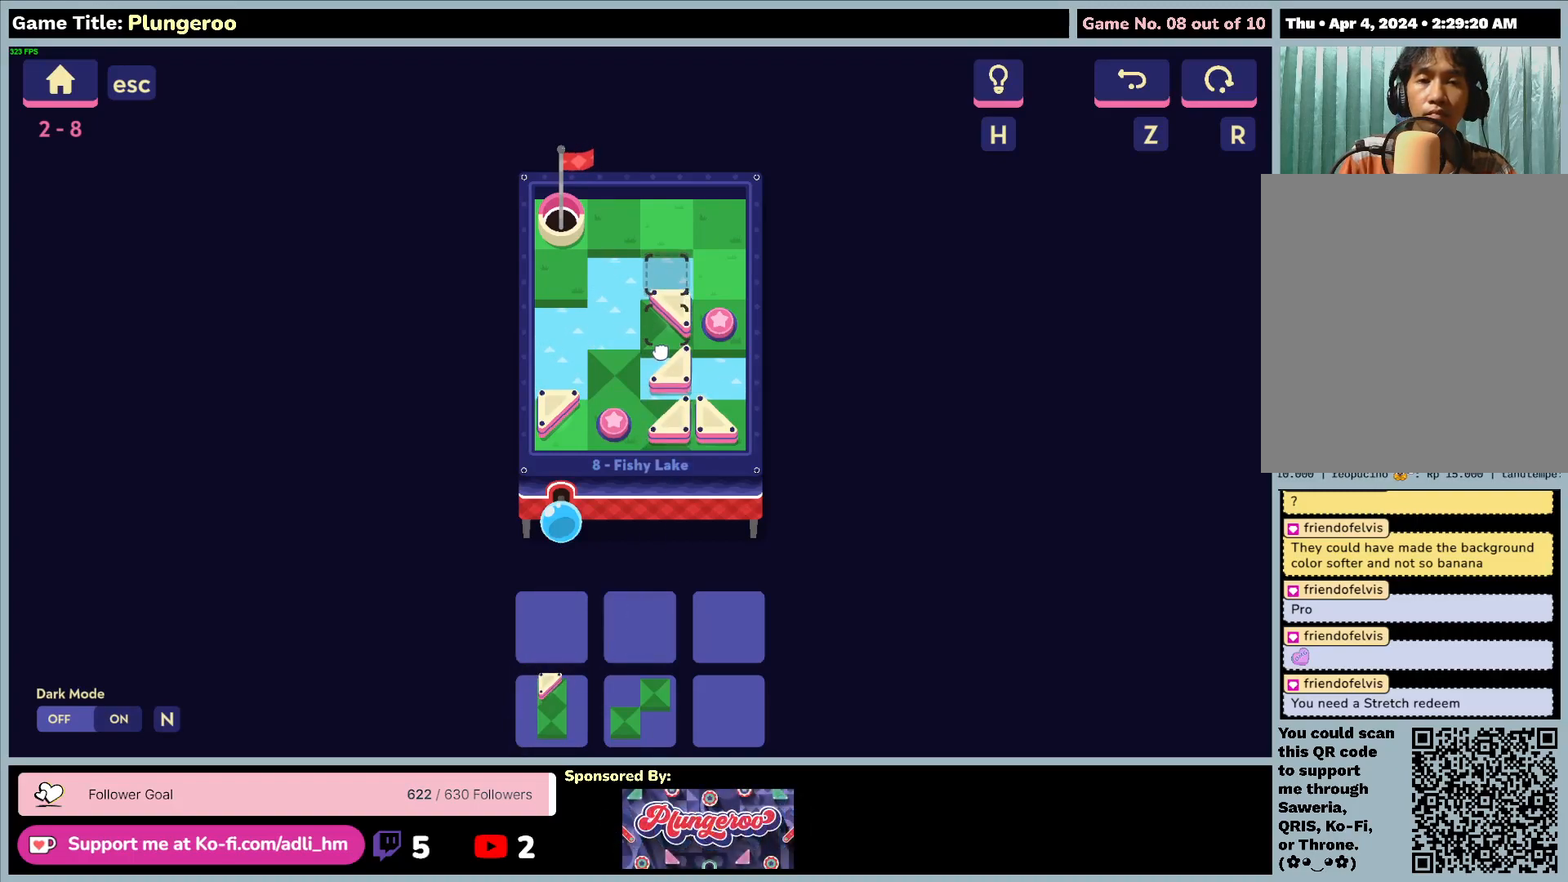
{"keys": [], "mouse": ["left"], "events": []}
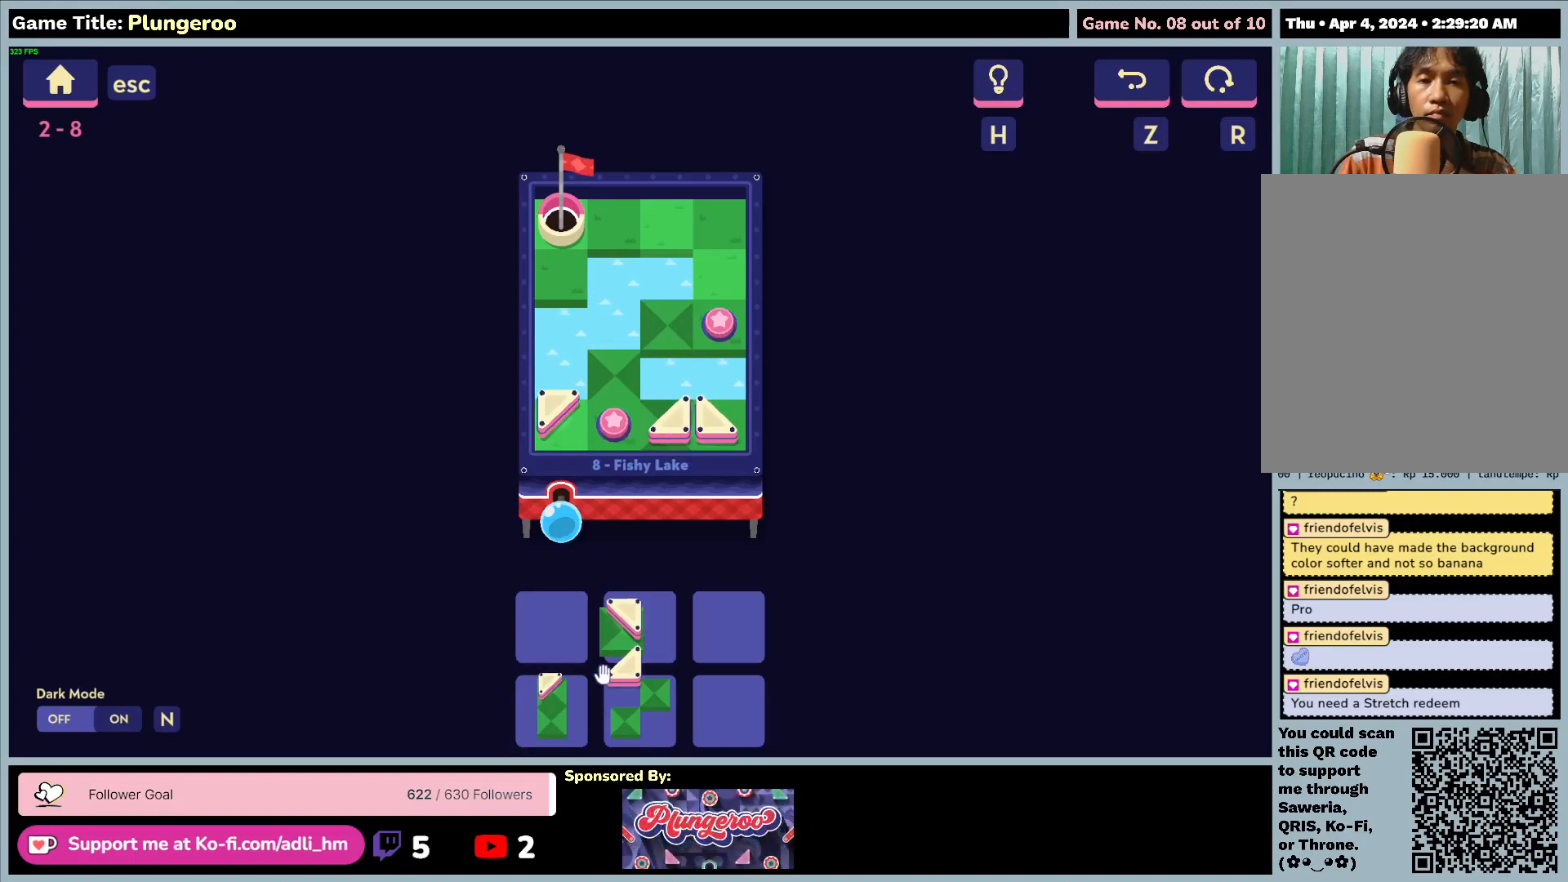
{"keys": [], "mouse": ["left"], "events": [[183, "mouse_left", "up"], [400, "mouse_left", "down"]]}
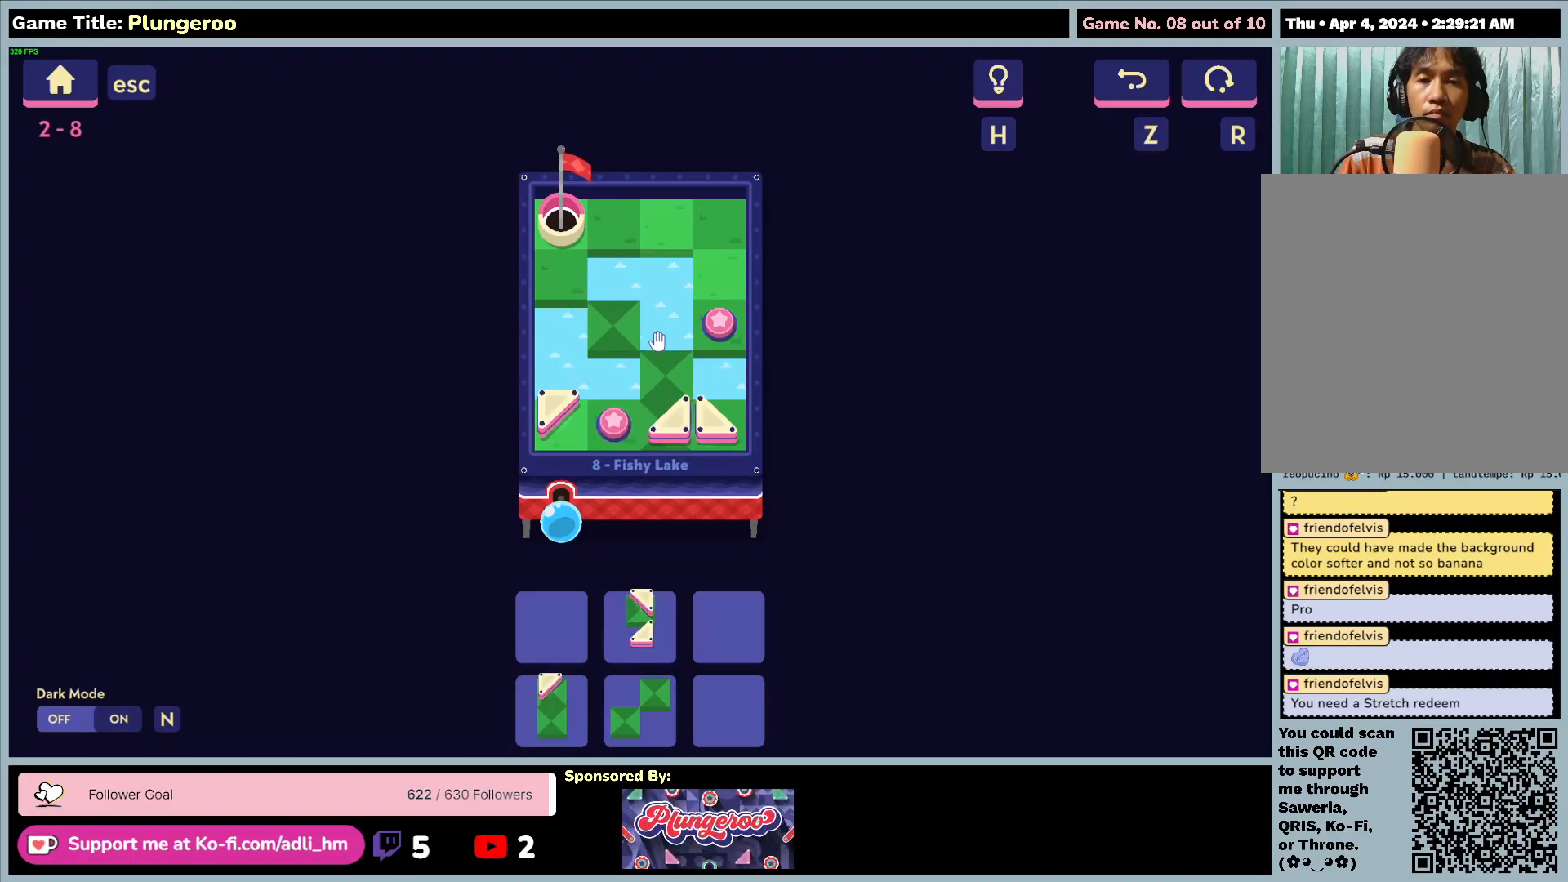
{"keys": [], "mouse": [], "events": [[167, "mouse_left", "up"]]}
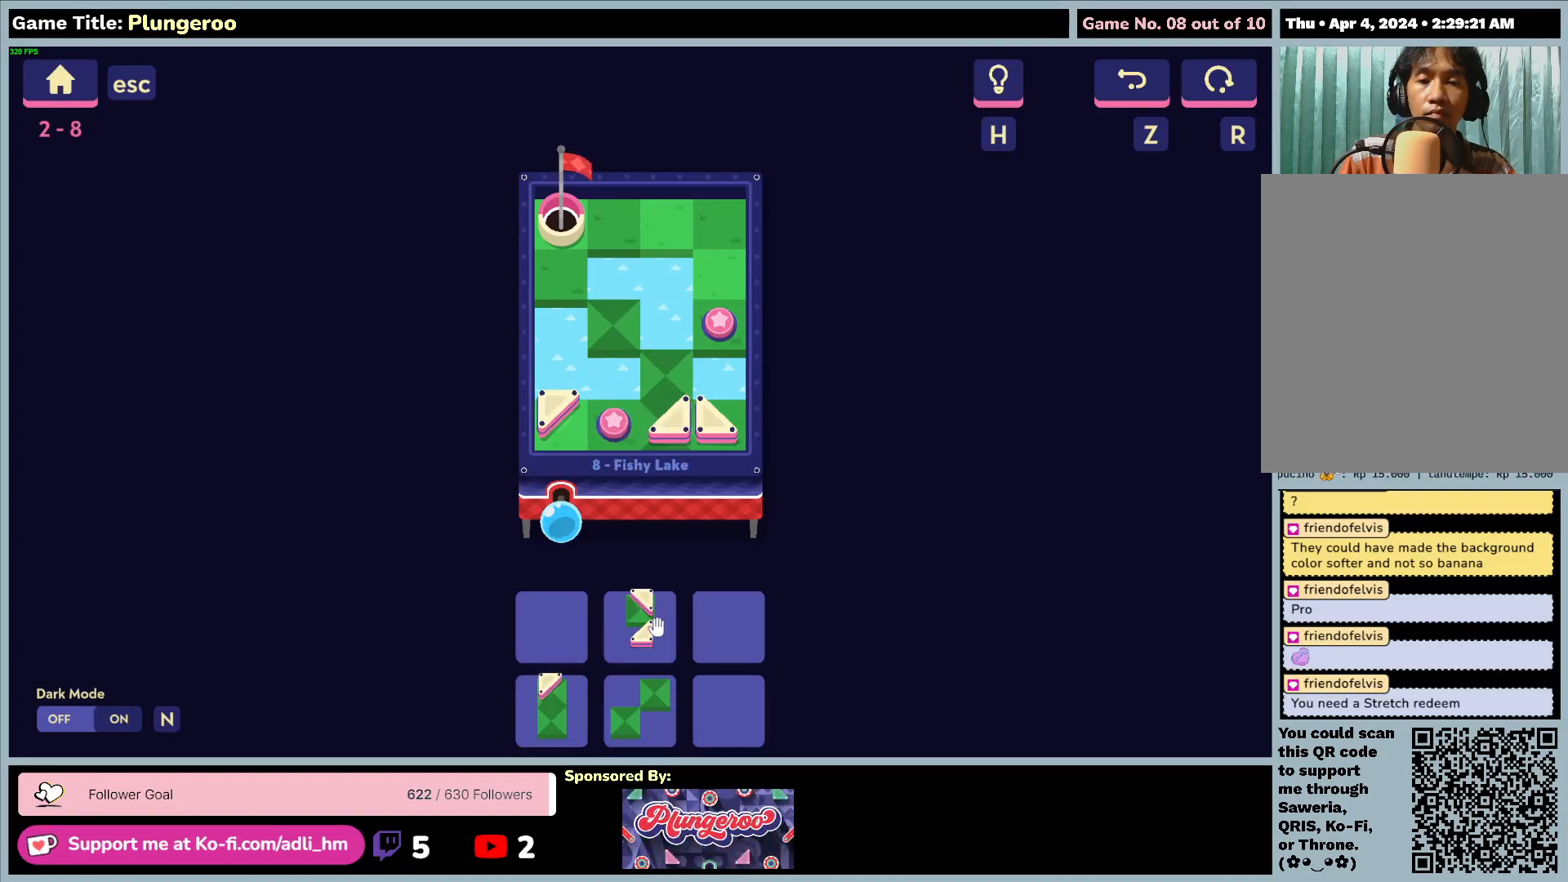
{"keys": [], "mouse": ["left"], "events": [[167, "mouse_left", "down"]]}
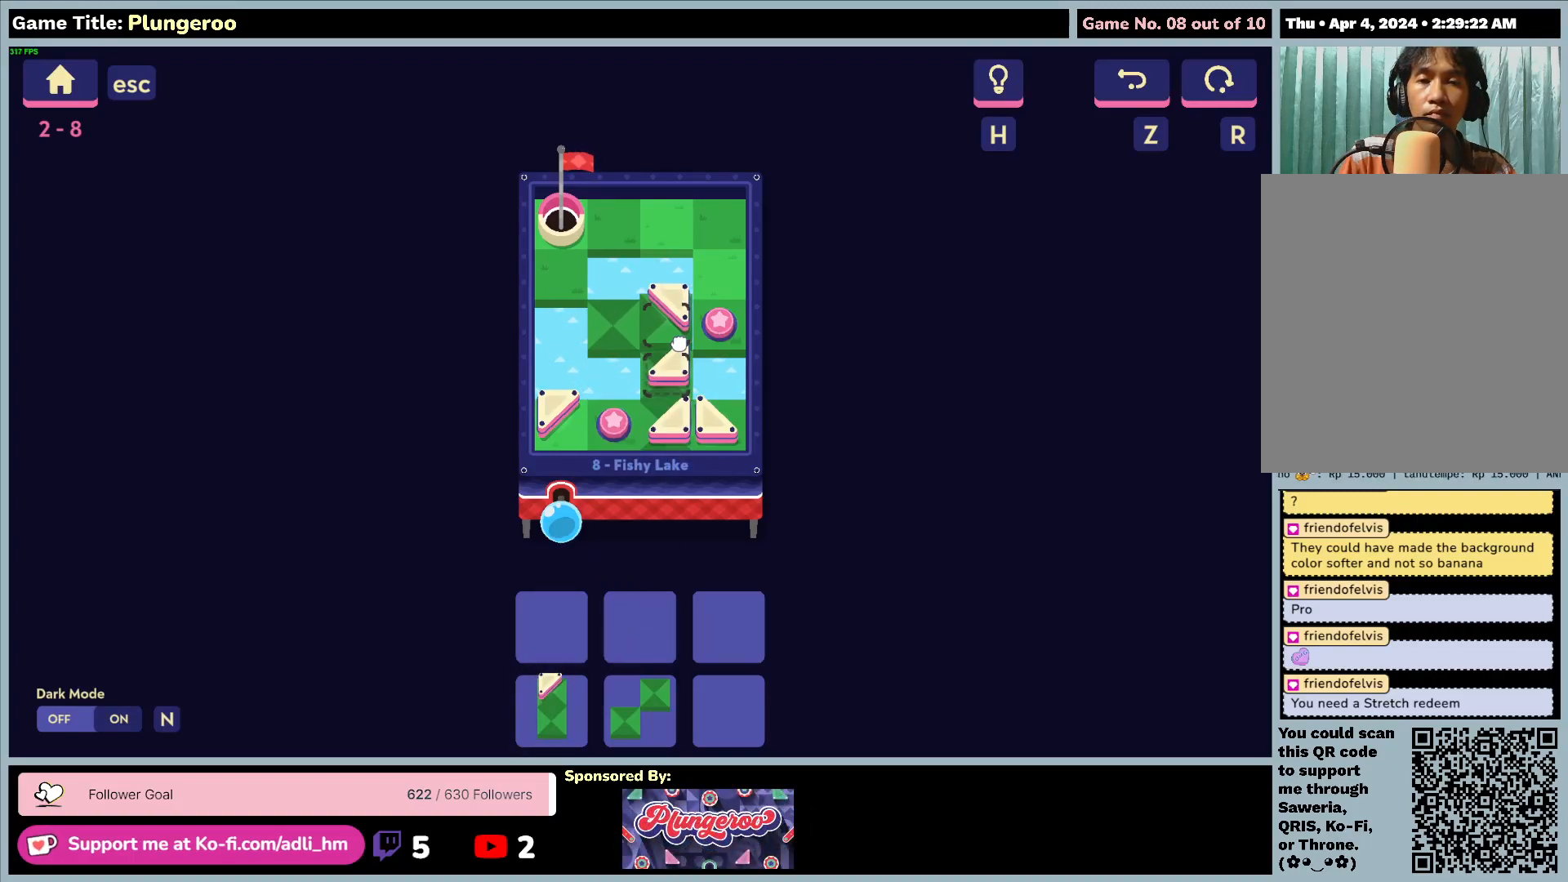
{"keys": [], "mouse": [], "events": [[450, "mouse_left", "up"]]}
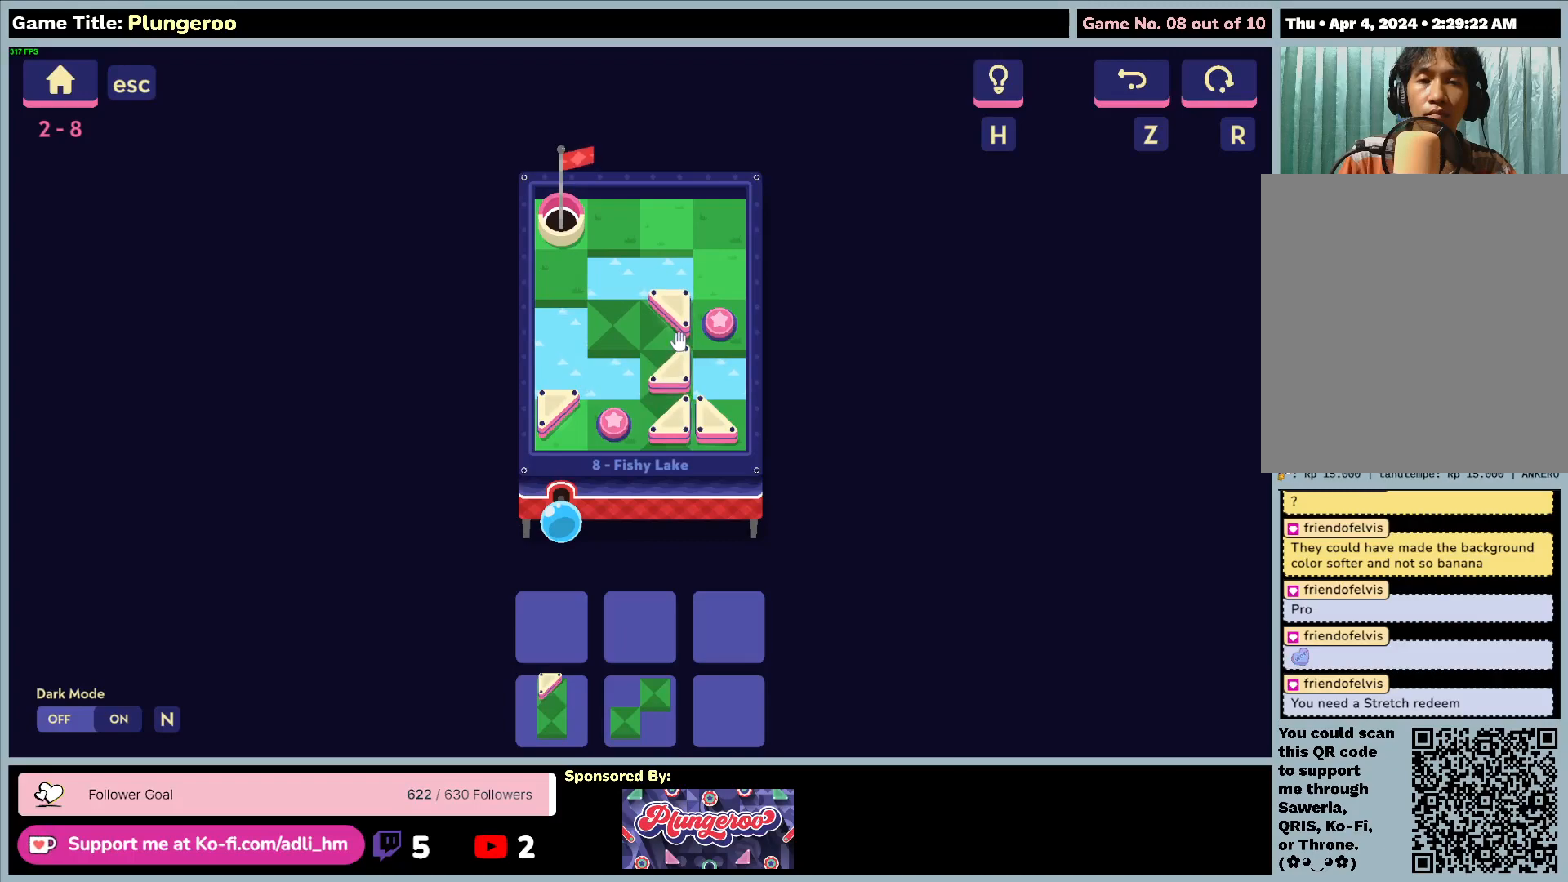
{"keys": [], "mouse": [], "events": []}
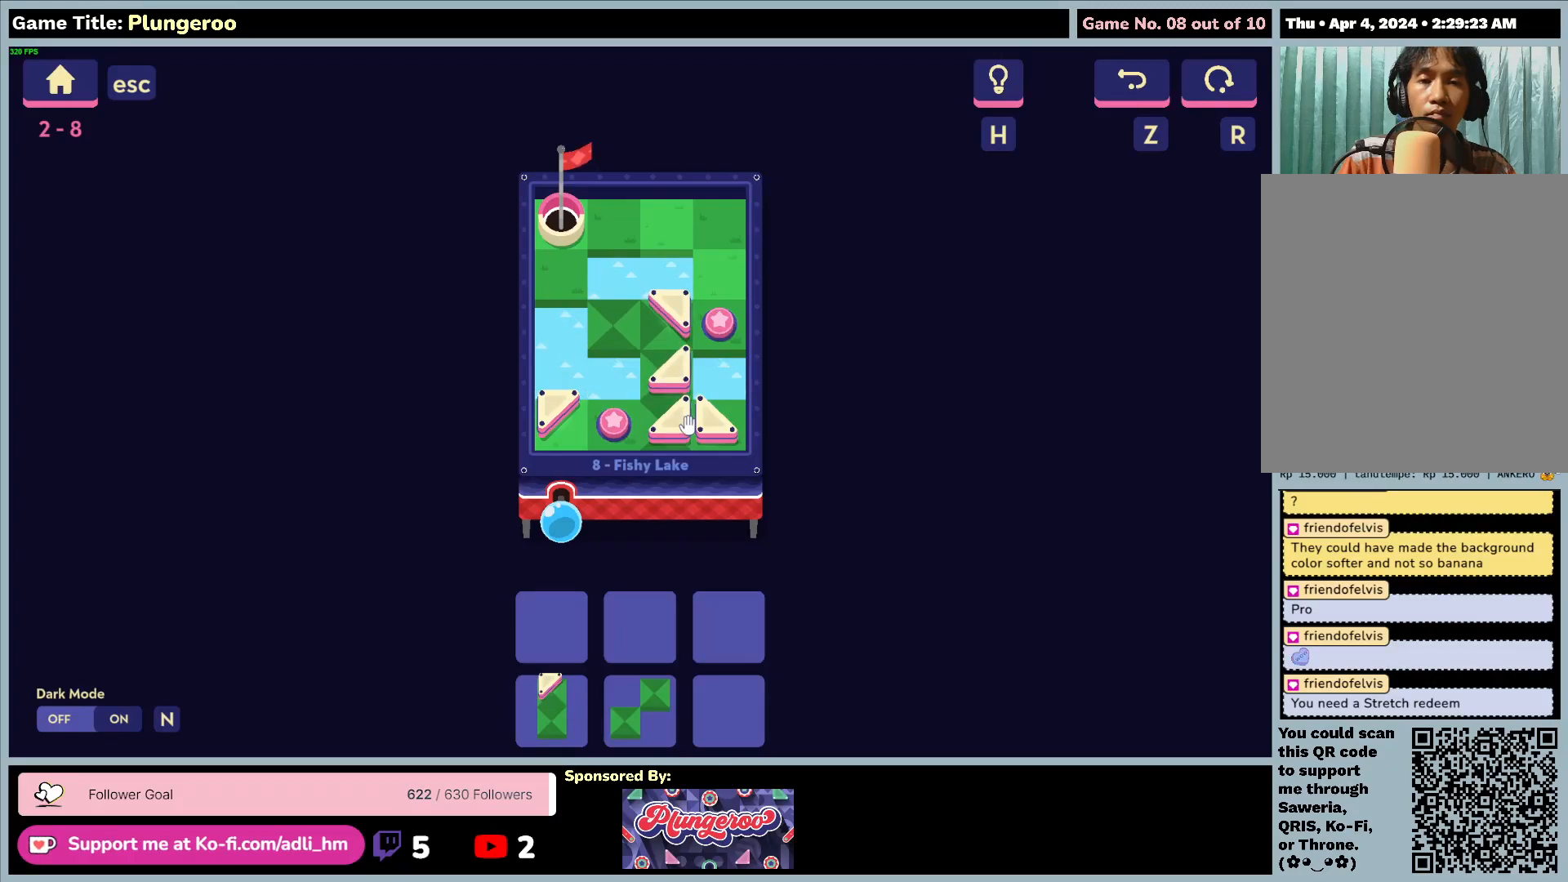
{"keys": [], "mouse": [], "events": []}
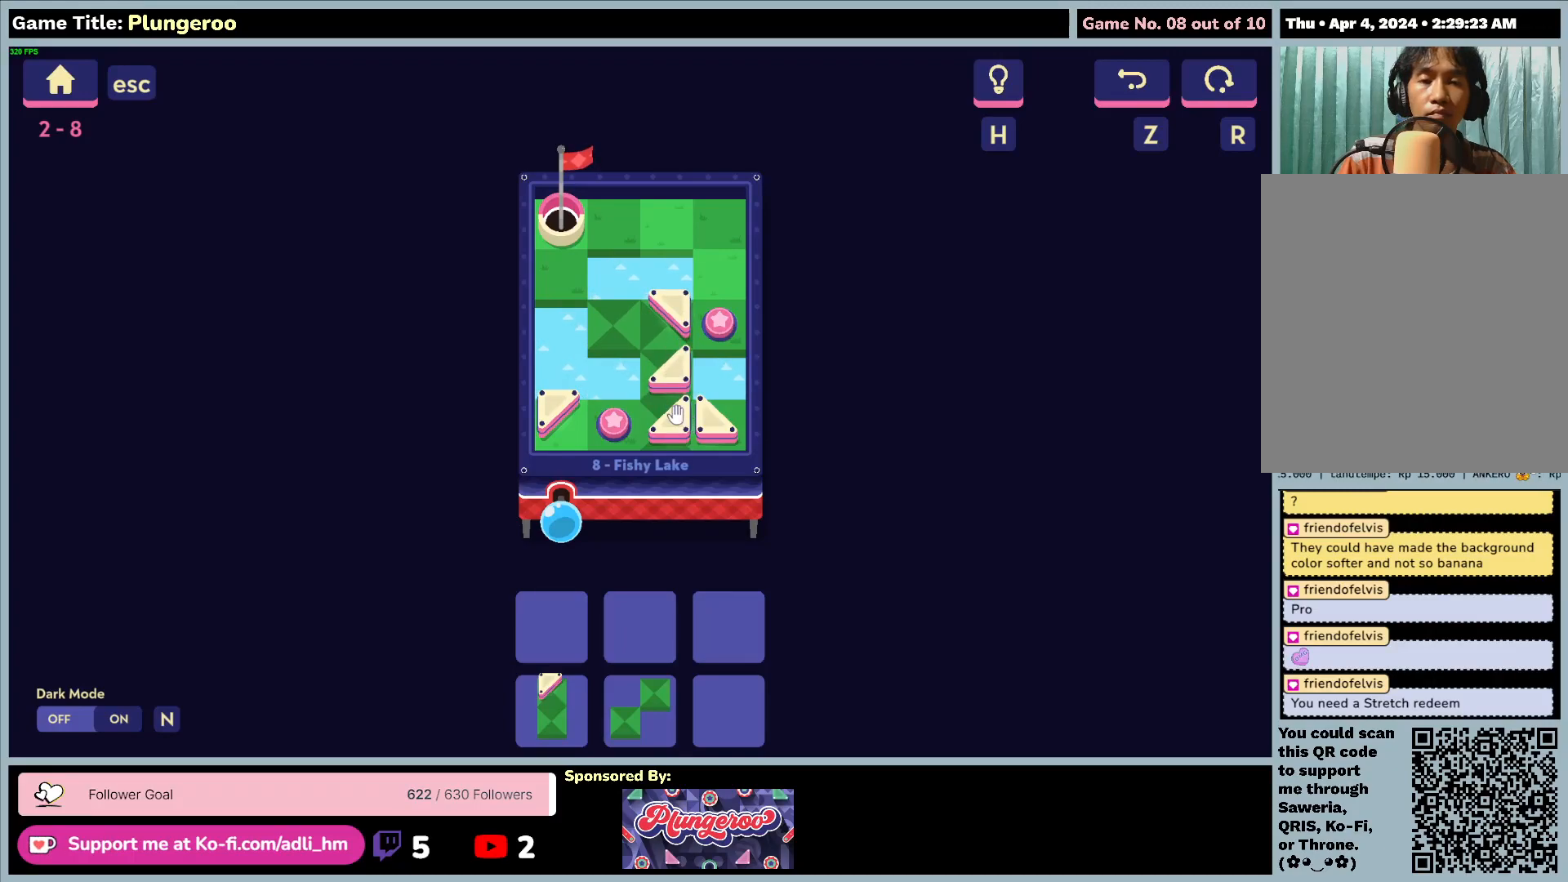
{"keys": [], "mouse": [], "events": []}
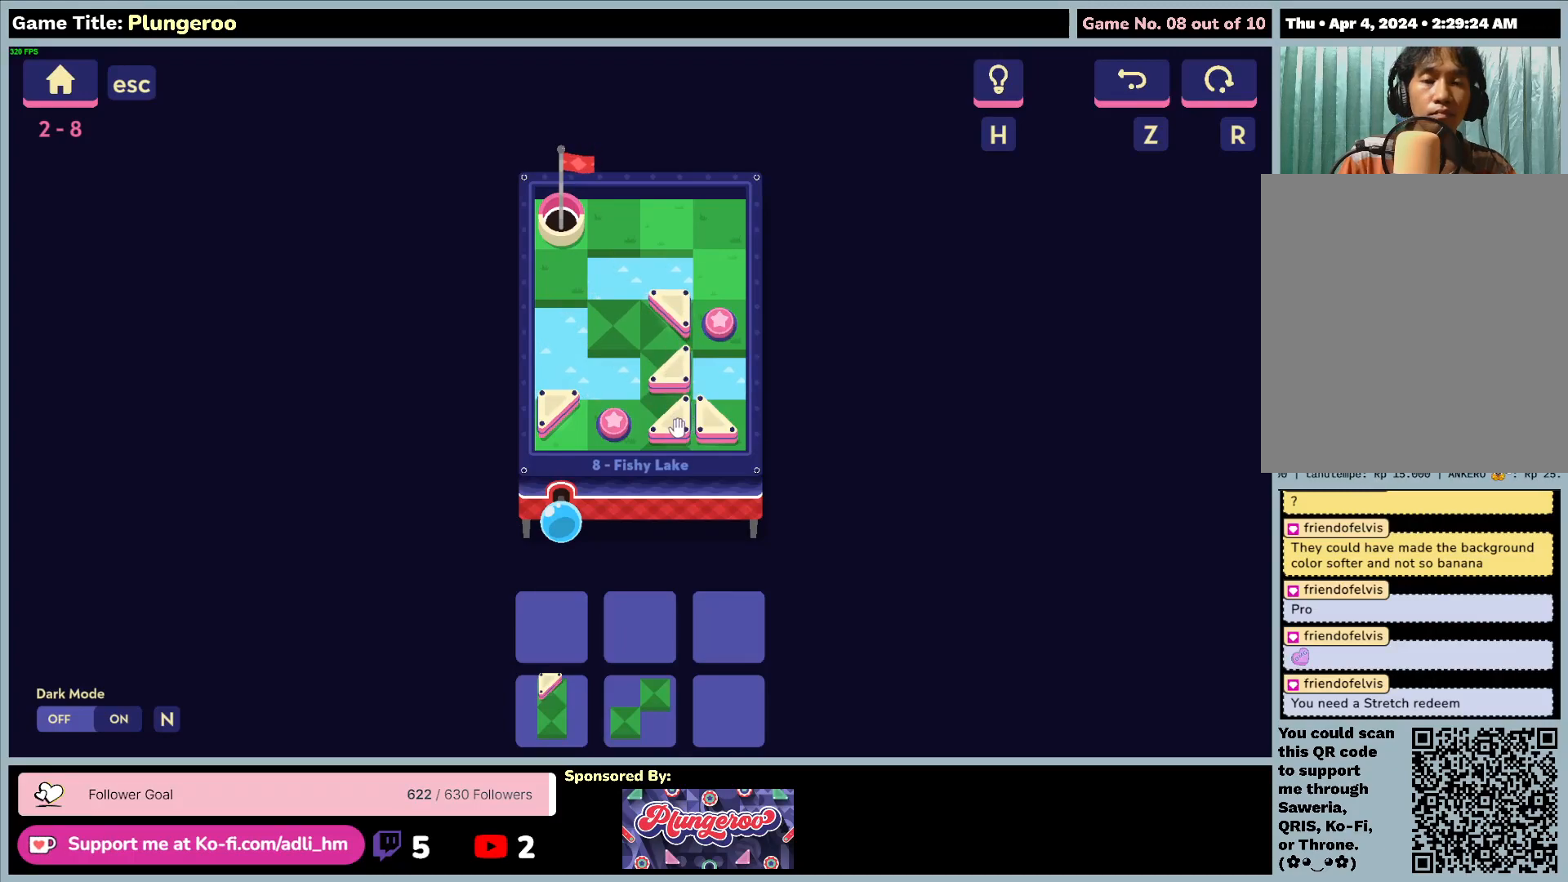
{"keys": [], "mouse": [], "events": []}
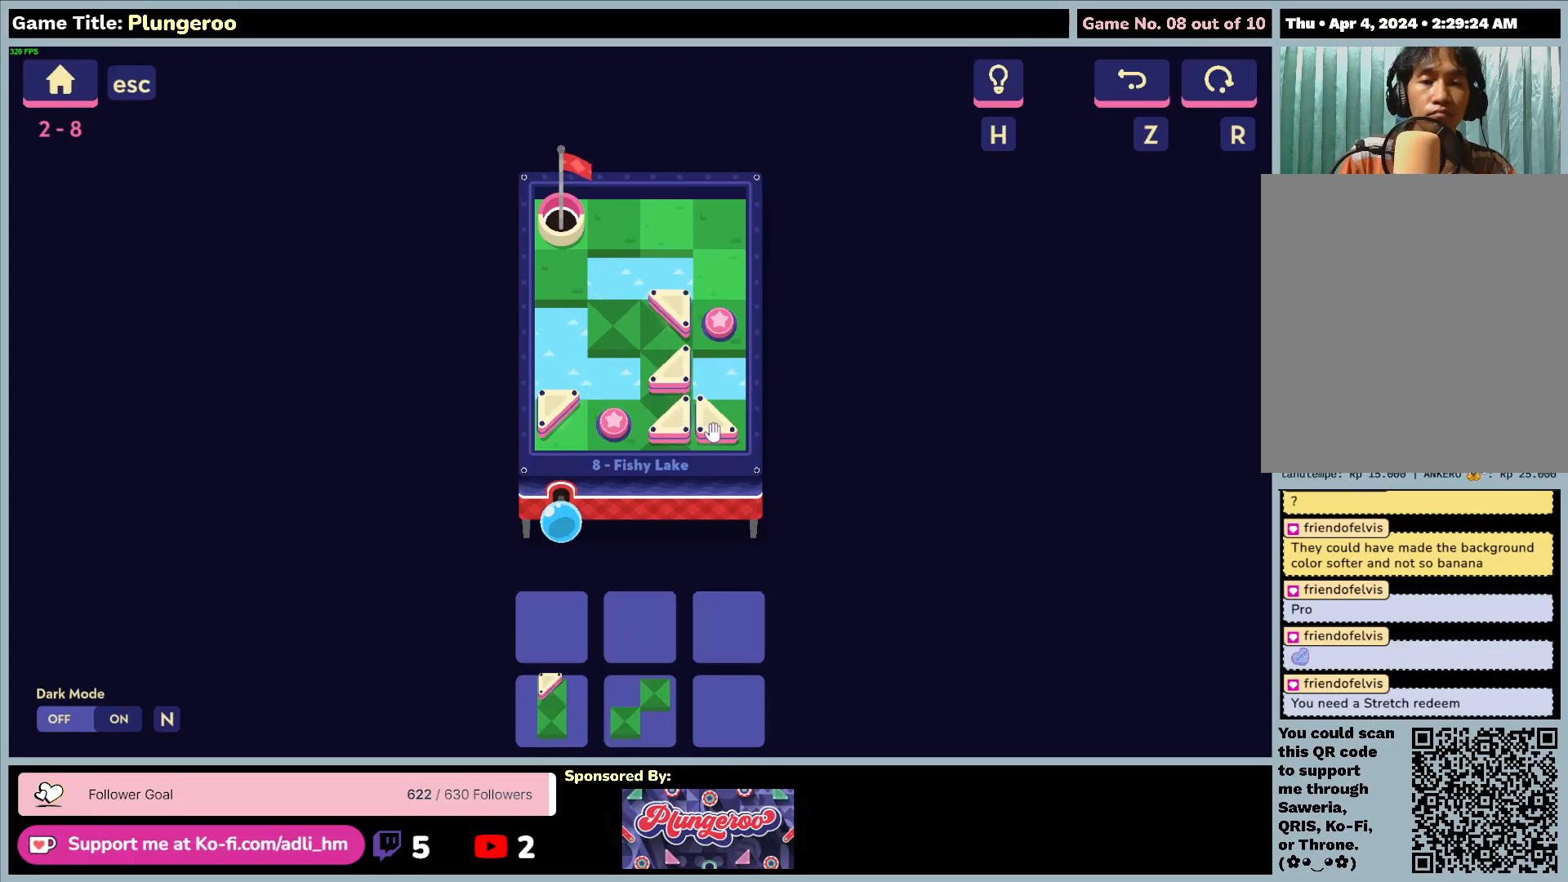
{"keys": [], "mouse": ["left"], "events": [[117, "mouse_left", "down"]]}
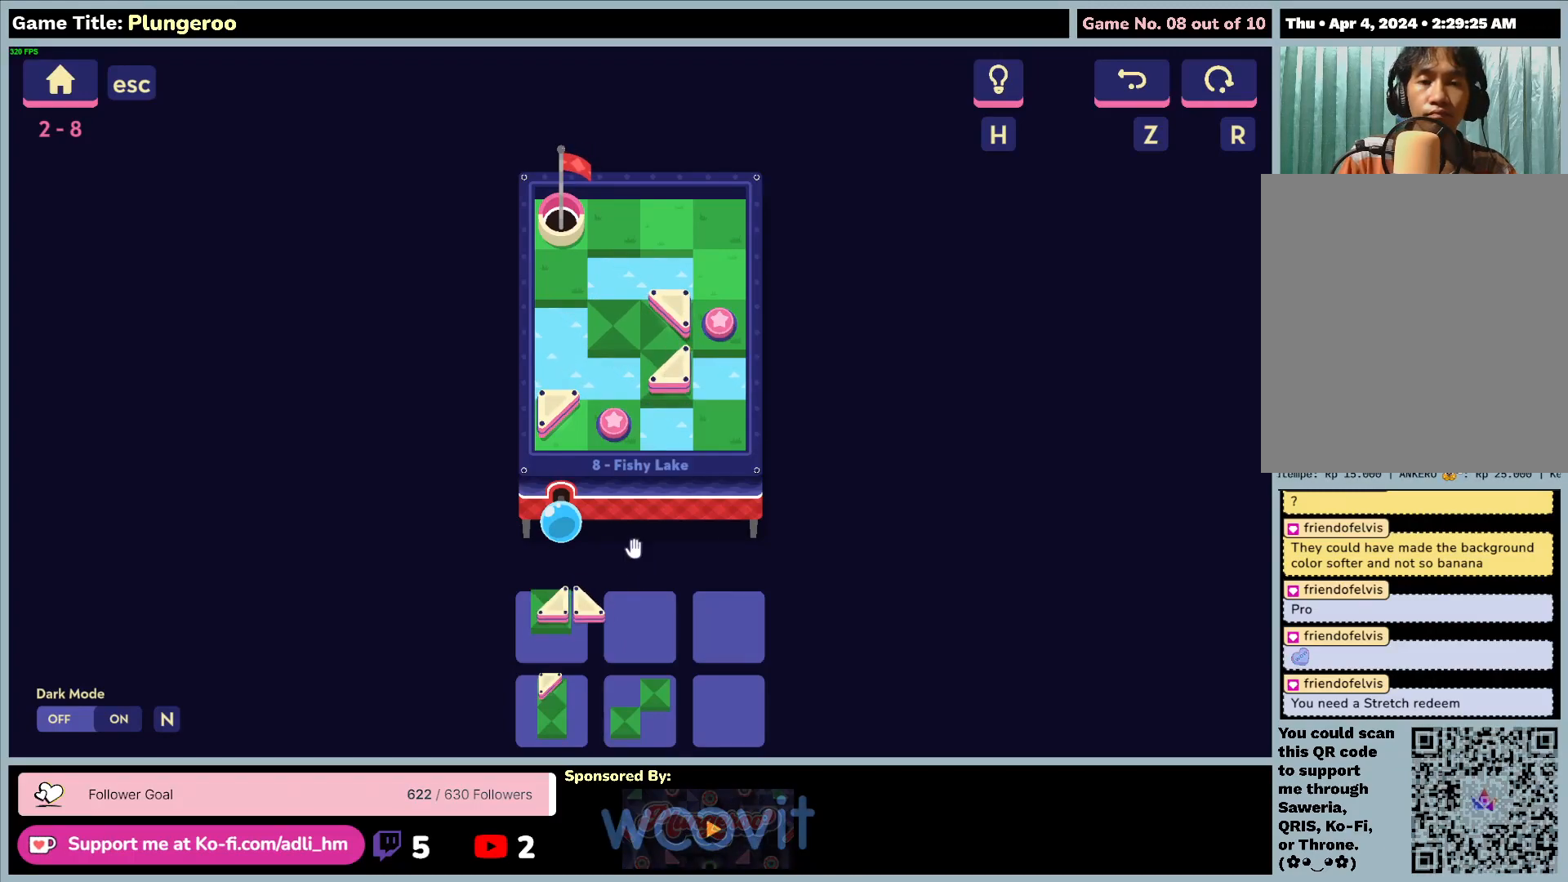
{"keys": [], "mouse": [], "events": [[117, "mouse_left", "up"]]}
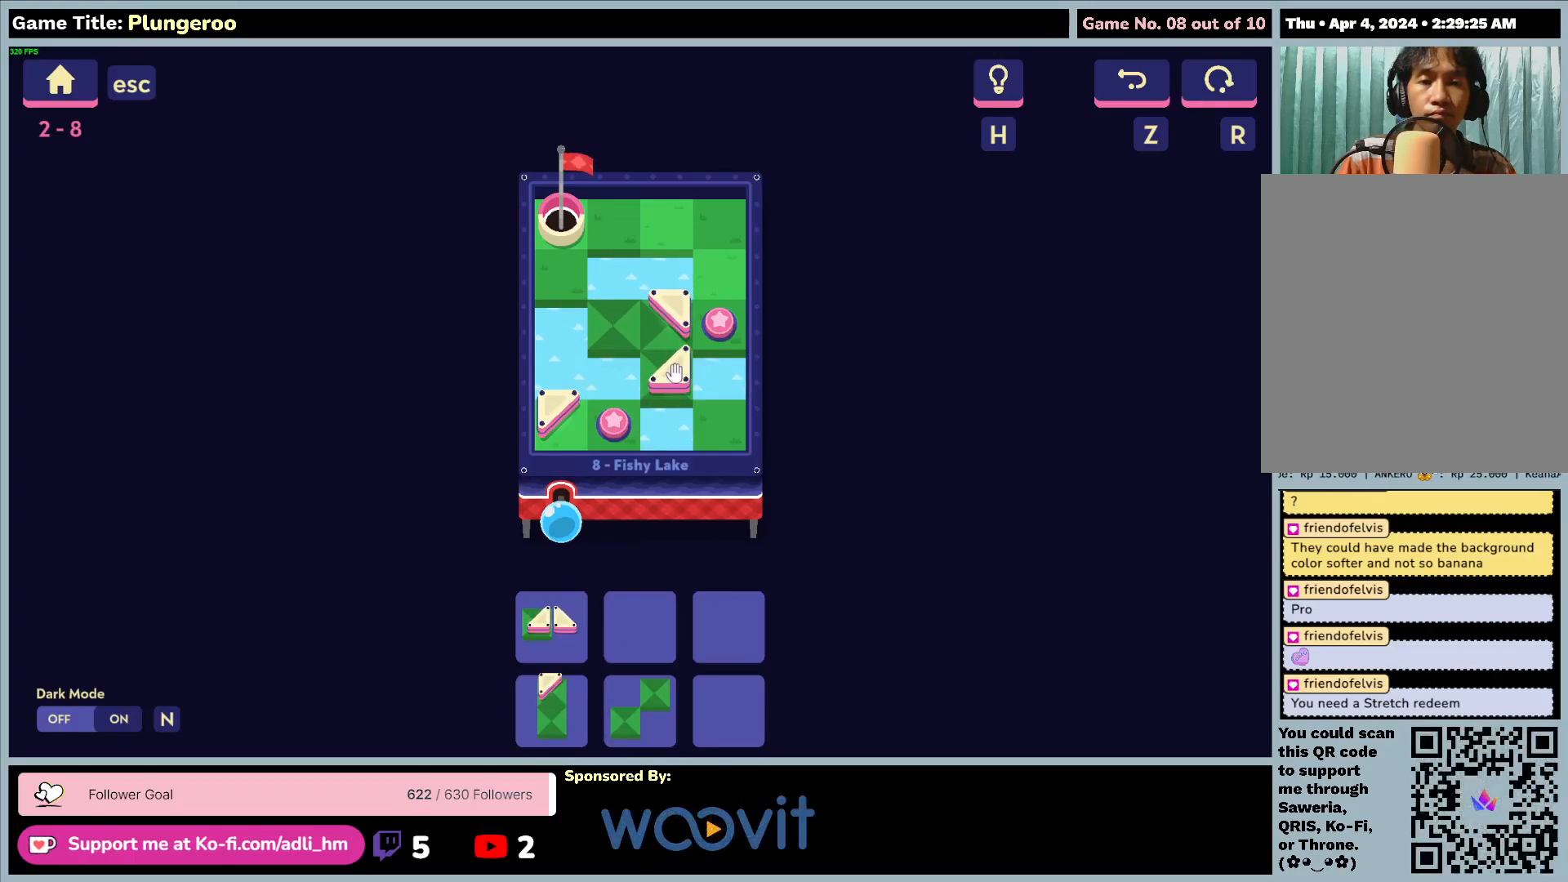
{"keys": [], "mouse": ["left"], "events": [[50, "mouse_left", "down"]]}
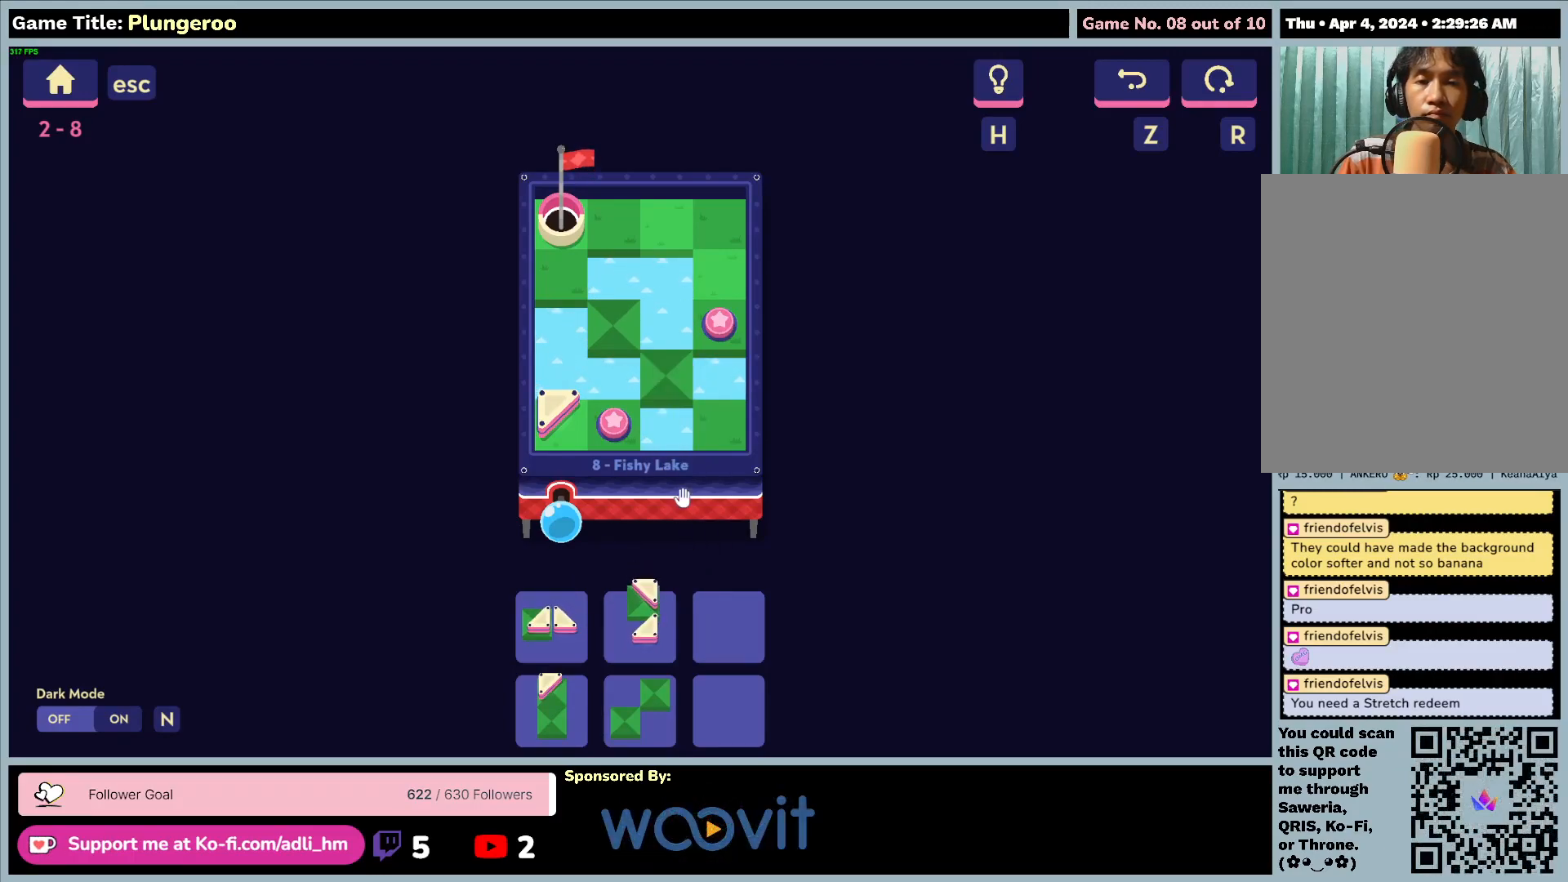
{"keys": [], "mouse": ["left"], "events": [[17, "mouse_left", "up"], [417, "mouse_left", "down"]]}